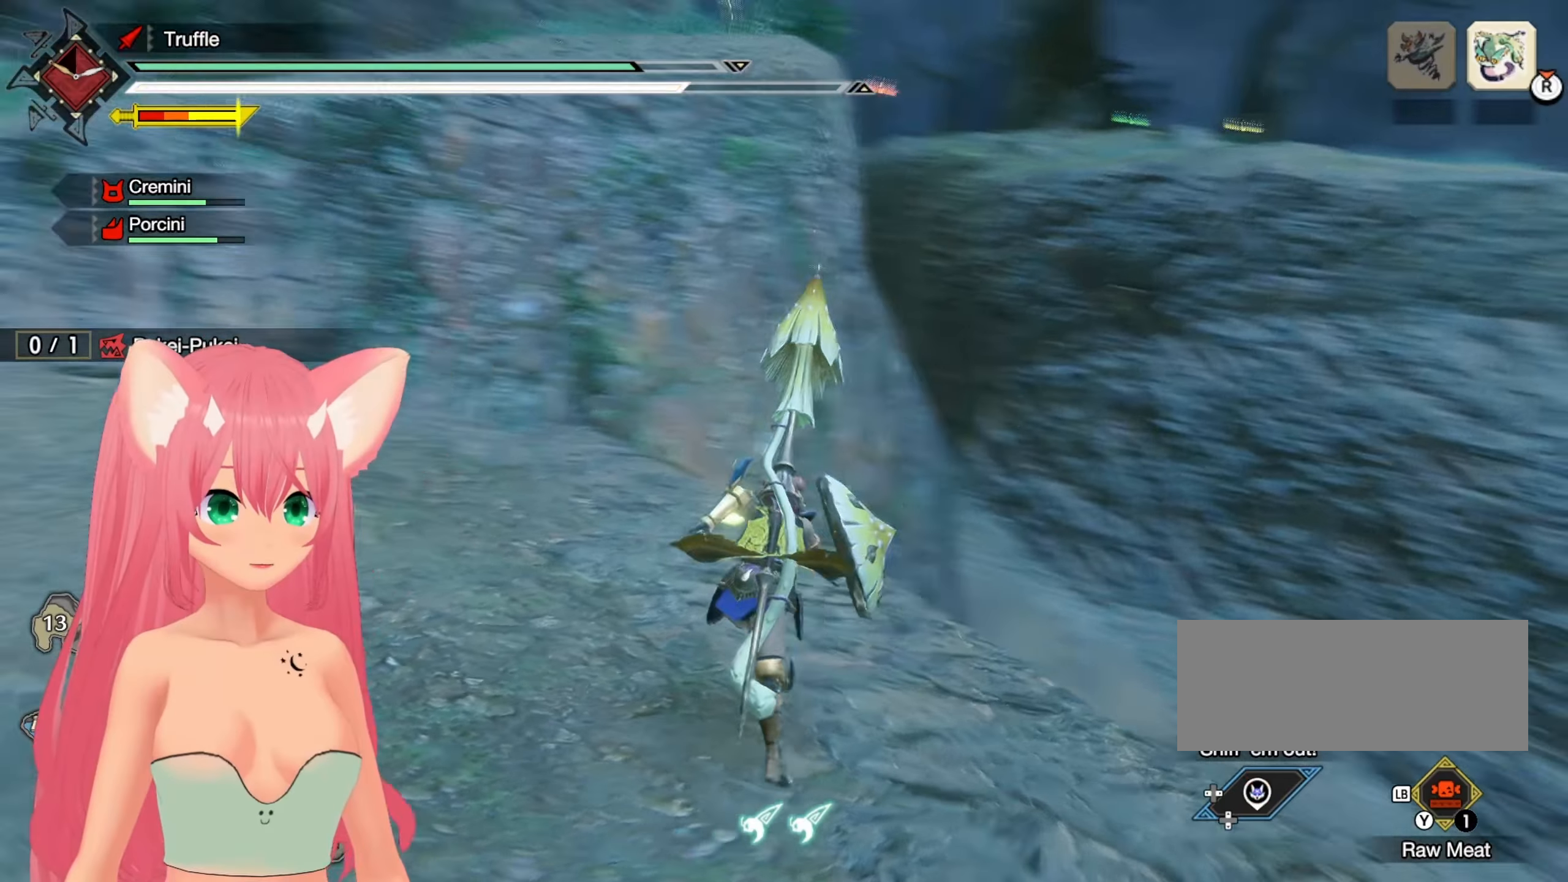
Gameplay with a controller (Nintendo layout); each line is a JSON object with the inputs held at the frame after it (dt_ms = milliseconds from this image to that frame). "events" lists button and stick changes between this image and that frame as [ms after this image, input, new state], when the widget could be followed in between. Not read: L3 R3.
{"dt_ms": 500, "buttons": [], "left_stick": "up-left", "right_stick": "right", "events": [[200, "right_stick", "center"], [383, "right_stick", "right"], [450, "left_stick", "up"], [500, "left_stick", "up-left"]]}
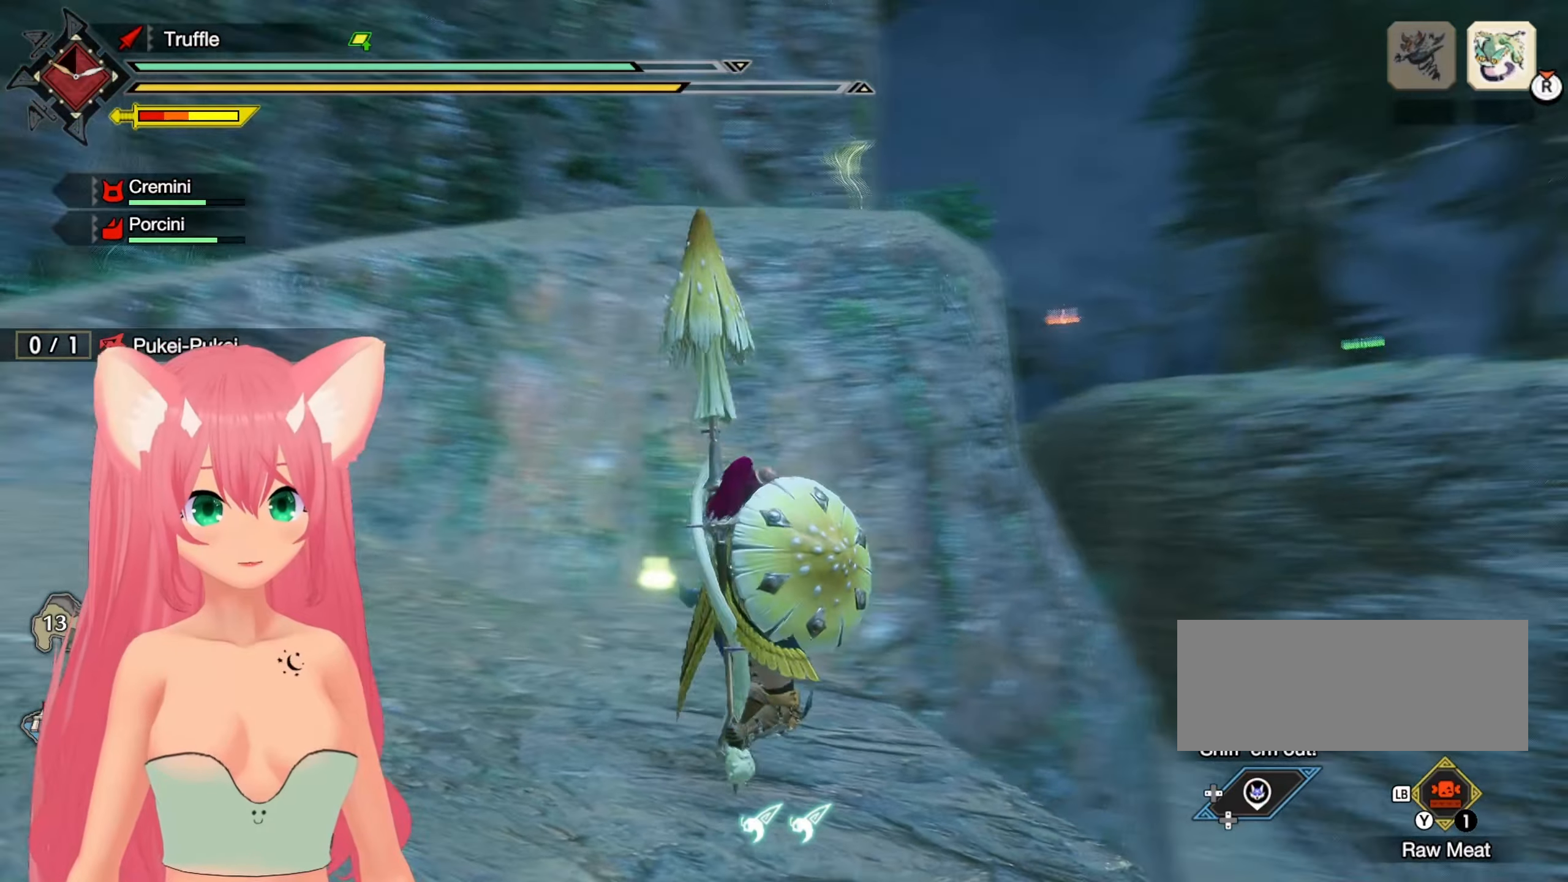
{"dt_ms": 500, "buttons": ["R1"], "left_stick": "up-left", "right_stick": "center"}
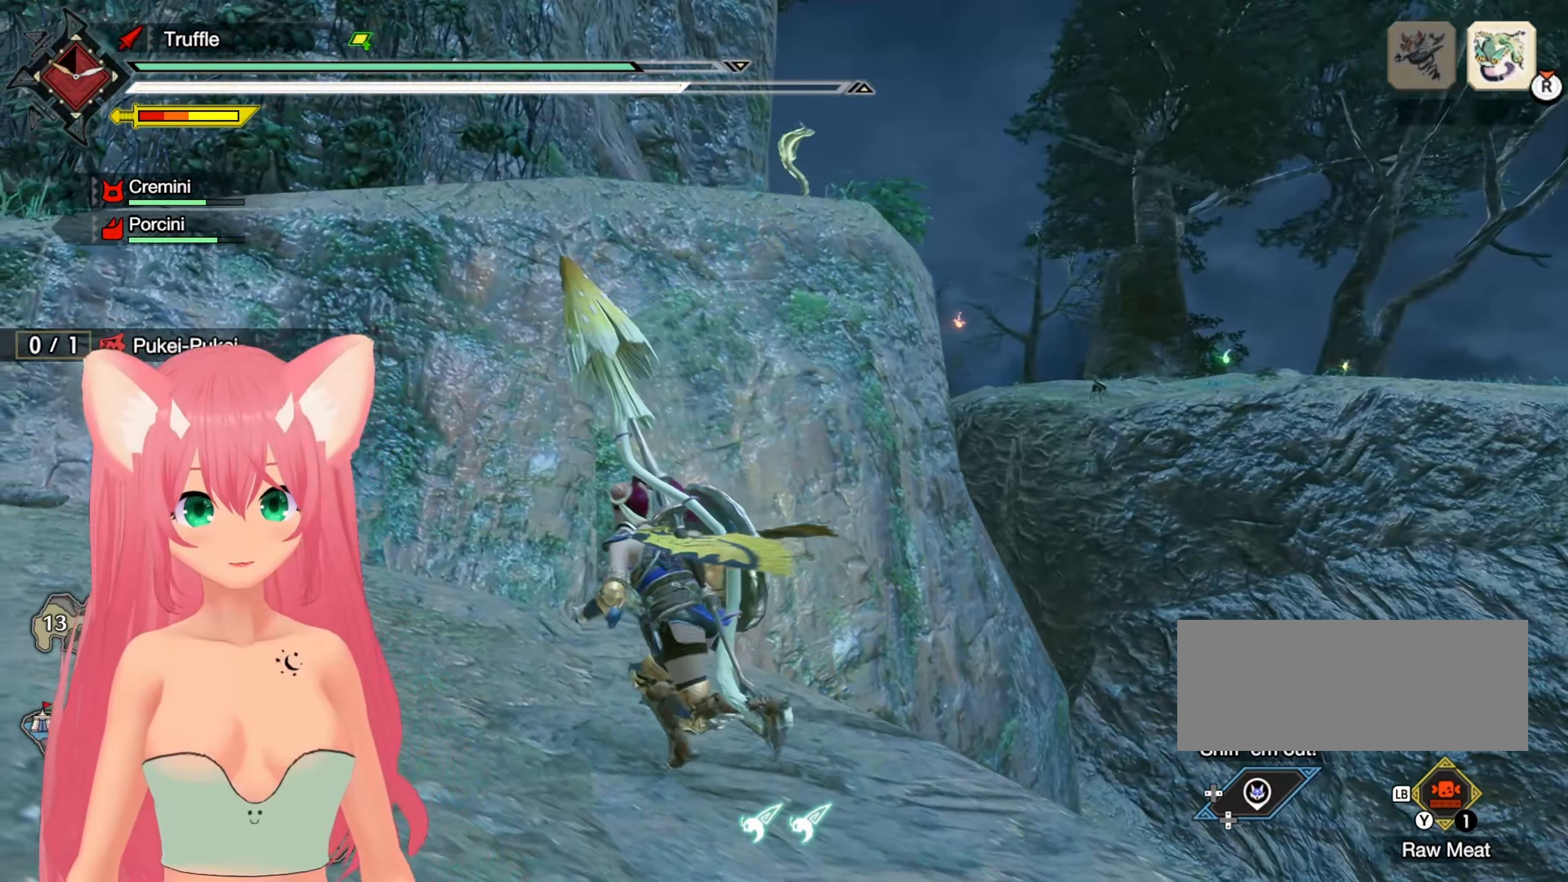
{"dt_ms": 500, "buttons": ["R1"], "left_stick": "up-left", "right_stick": "center", "events": []}
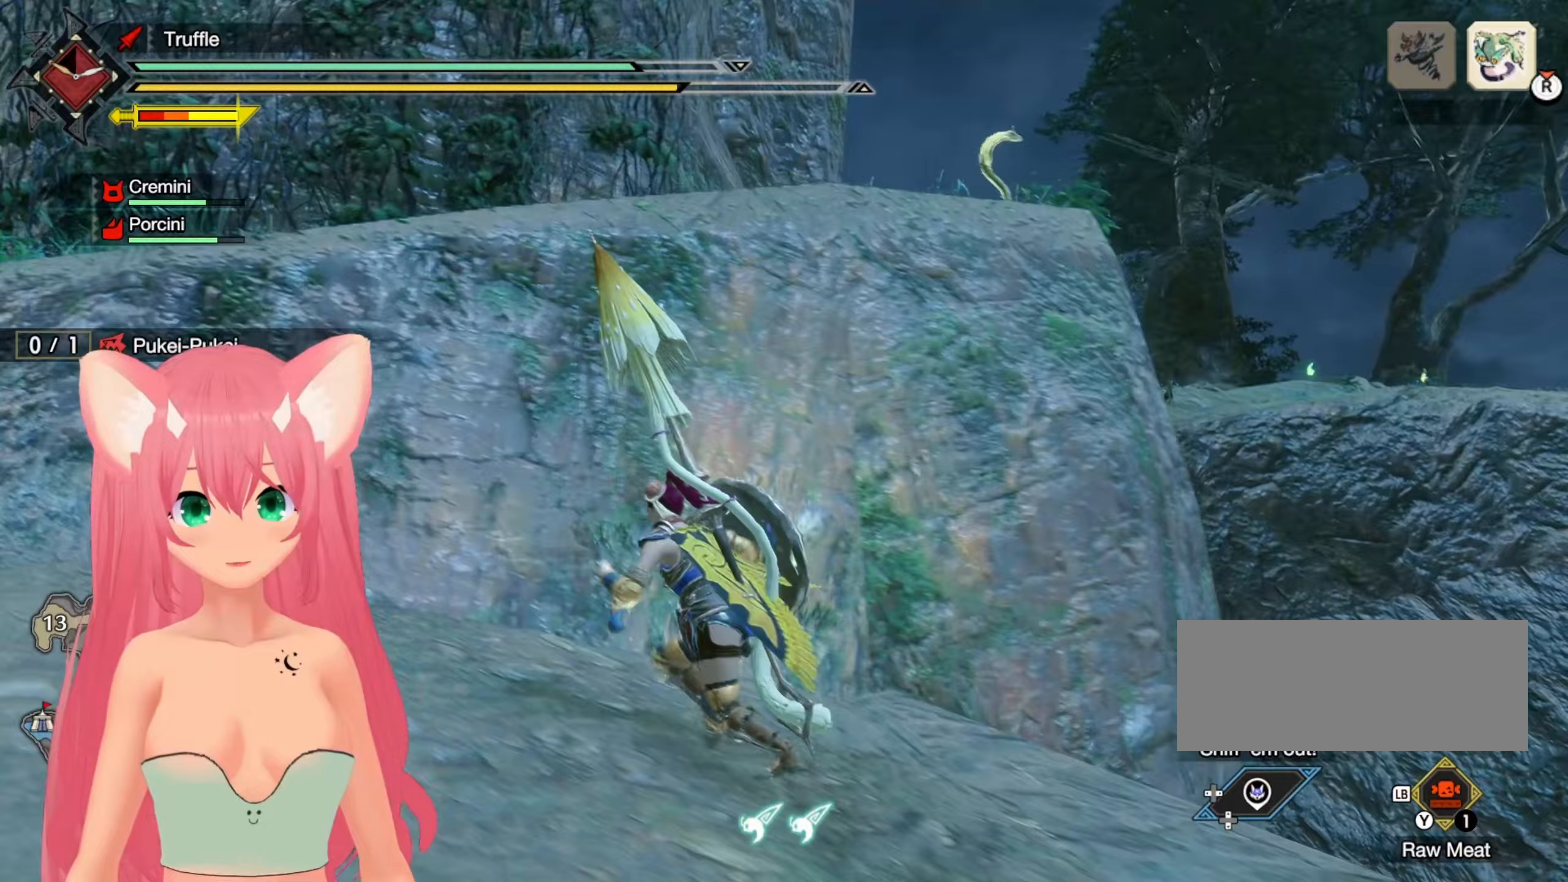
{"dt_ms": 500, "buttons": ["R1"], "left_stick": "up", "right_stick": "down", "events": [[317, "left_stick", "up"], [417, "right_stick", "down"]]}
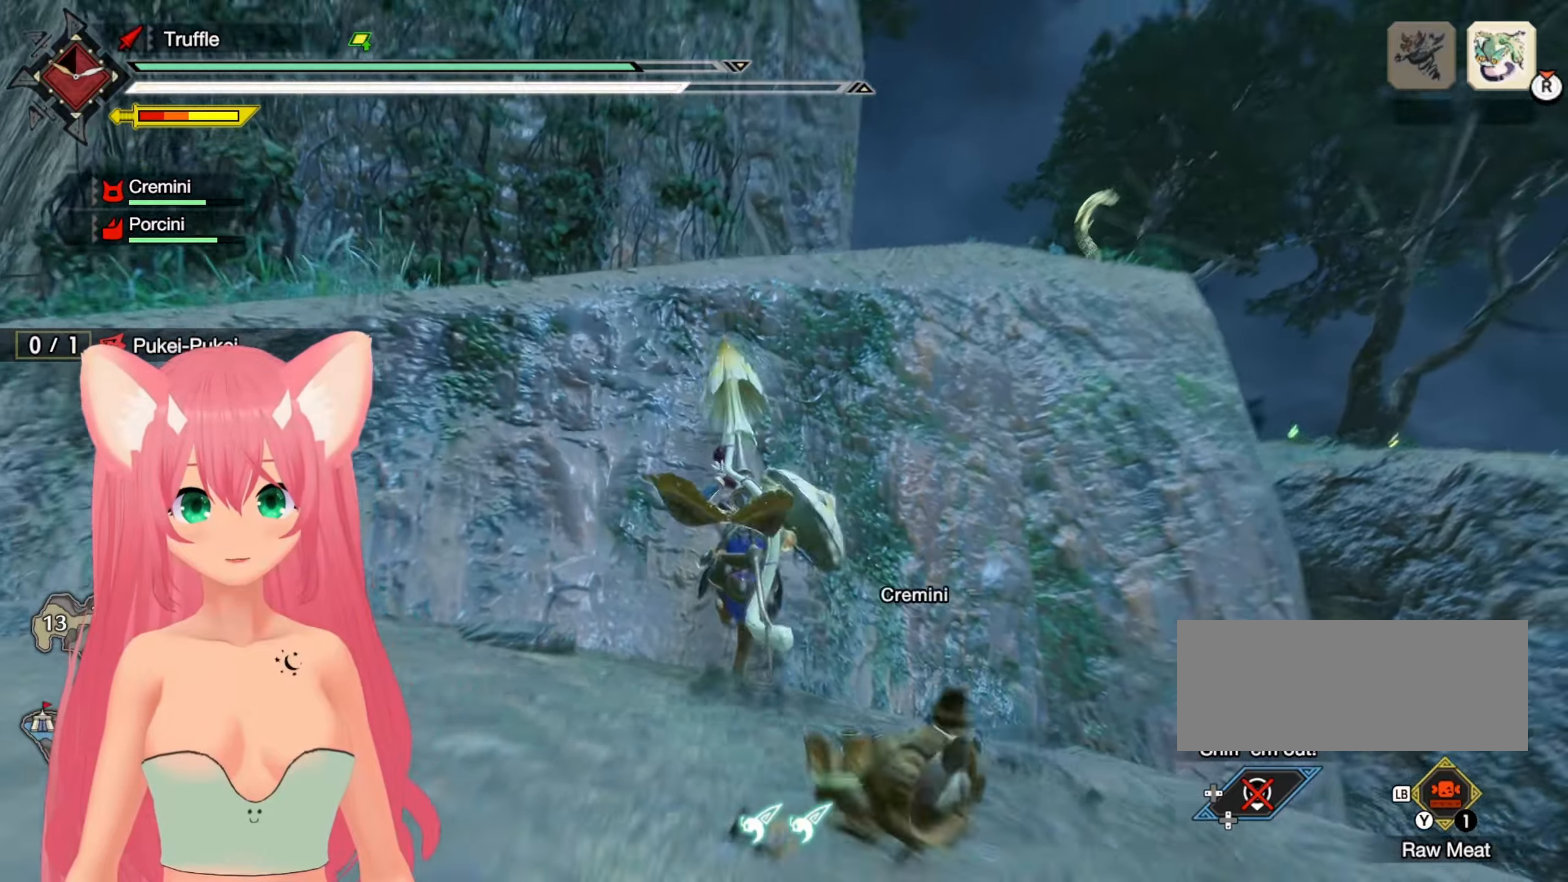
{"dt_ms": 500, "buttons": ["R1"], "left_stick": "up", "right_stick": "center", "events": [[33, "right_stick", "center"]]}
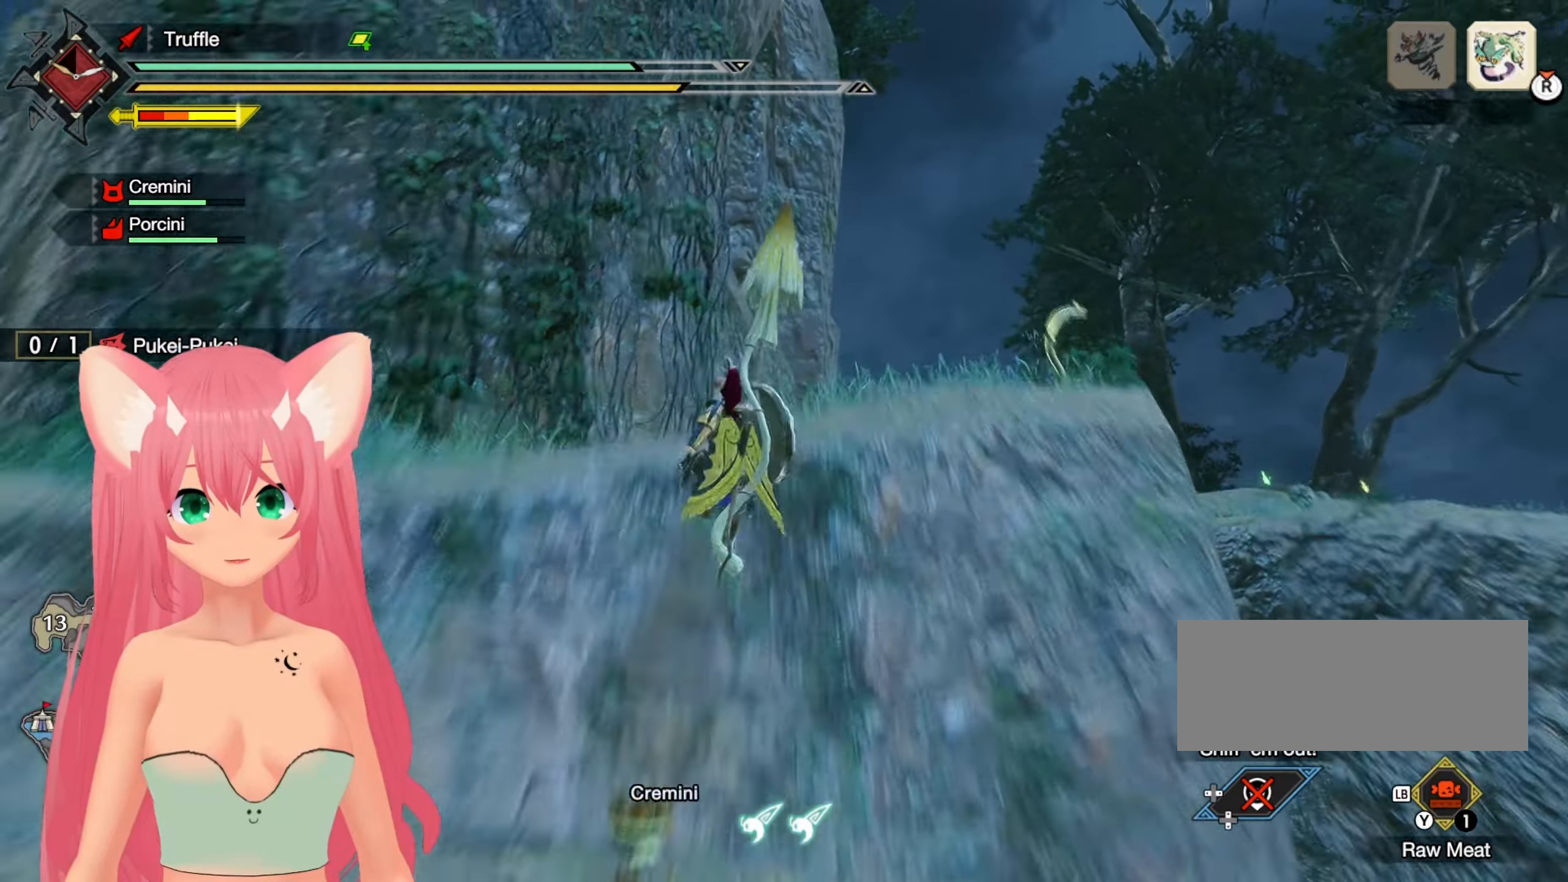
{"dt_ms": 500, "buttons": ["R1"], "left_stick": "up", "right_stick": "center", "events": [[200, "right_stick", "up"], [283, "right_stick", "up-right"], [383, "right_stick", "center"]]}
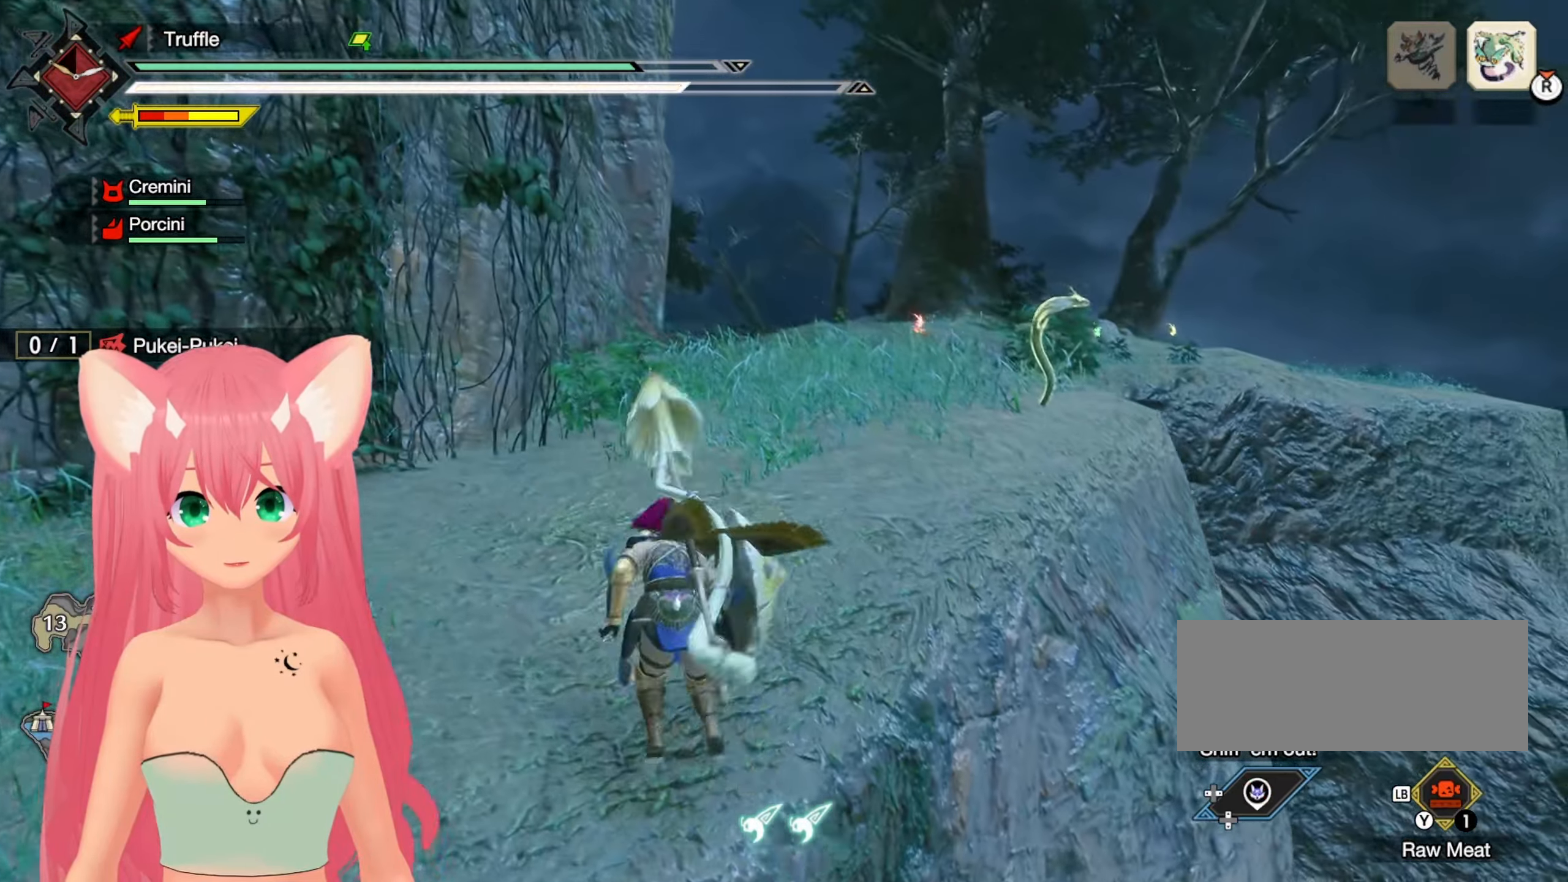
{"dt_ms": 500, "buttons": ["R1"], "left_stick": "up", "right_stick": "center", "events": [[83, "right_stick", "up-right"], [350, "right_stick", "center"]]}
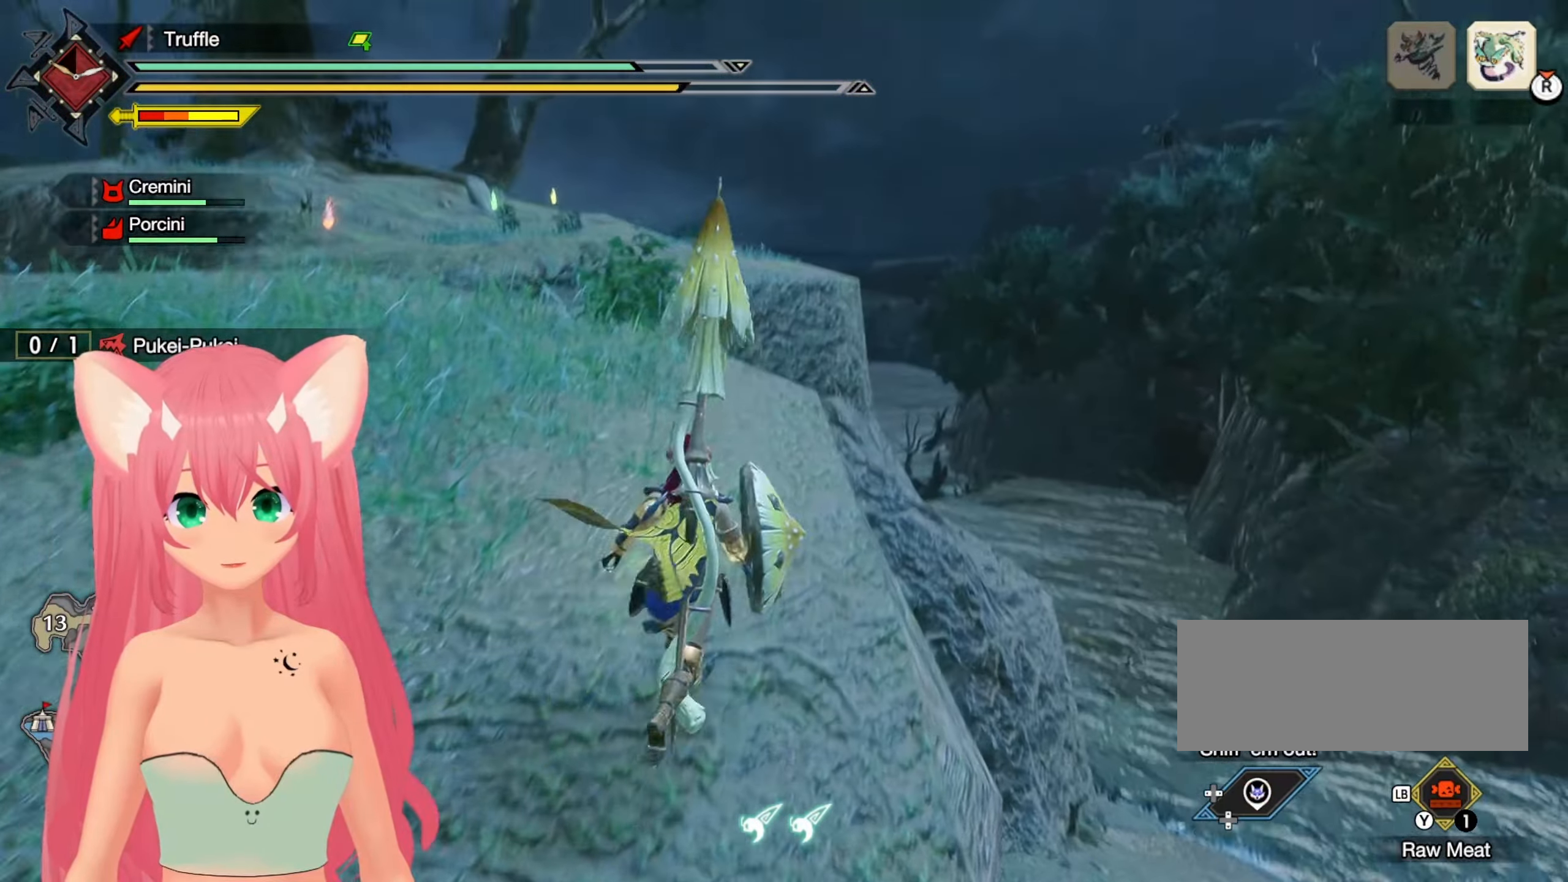
{"dt_ms": 500, "buttons": [], "left_stick": "up", "right_stick": "center", "events": [[450, "R1", "up"]]}
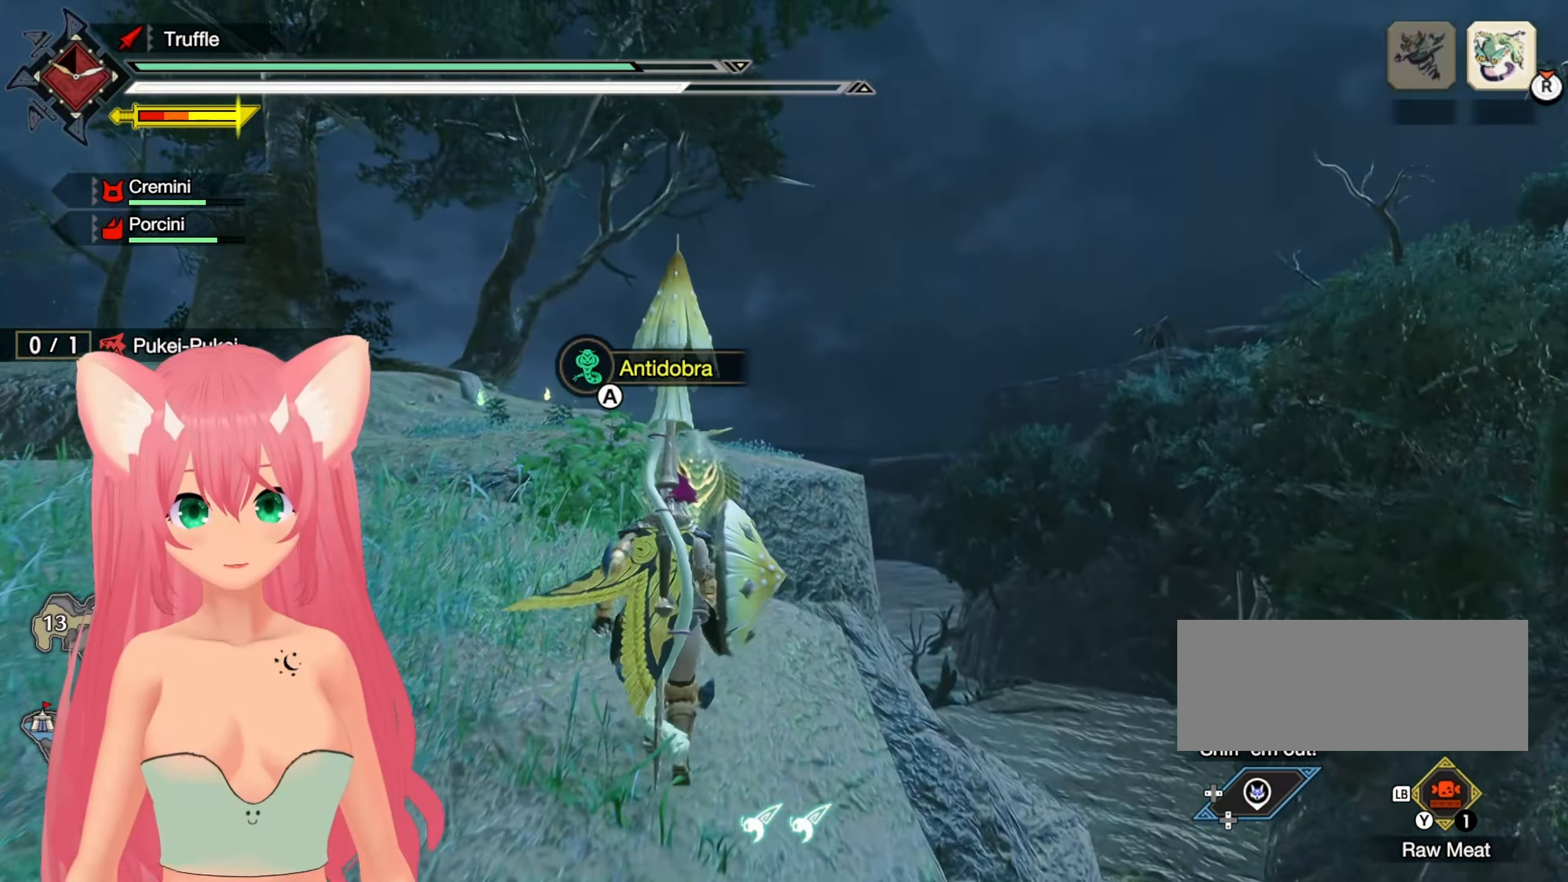
{"dt_ms": 500, "buttons": [], "left_stick": "left", "right_stick": "right", "events": [[50, "A", "down"], [117, "A", "up"], [400, "right_stick", "right"], [417, "left_stick", "left"]]}
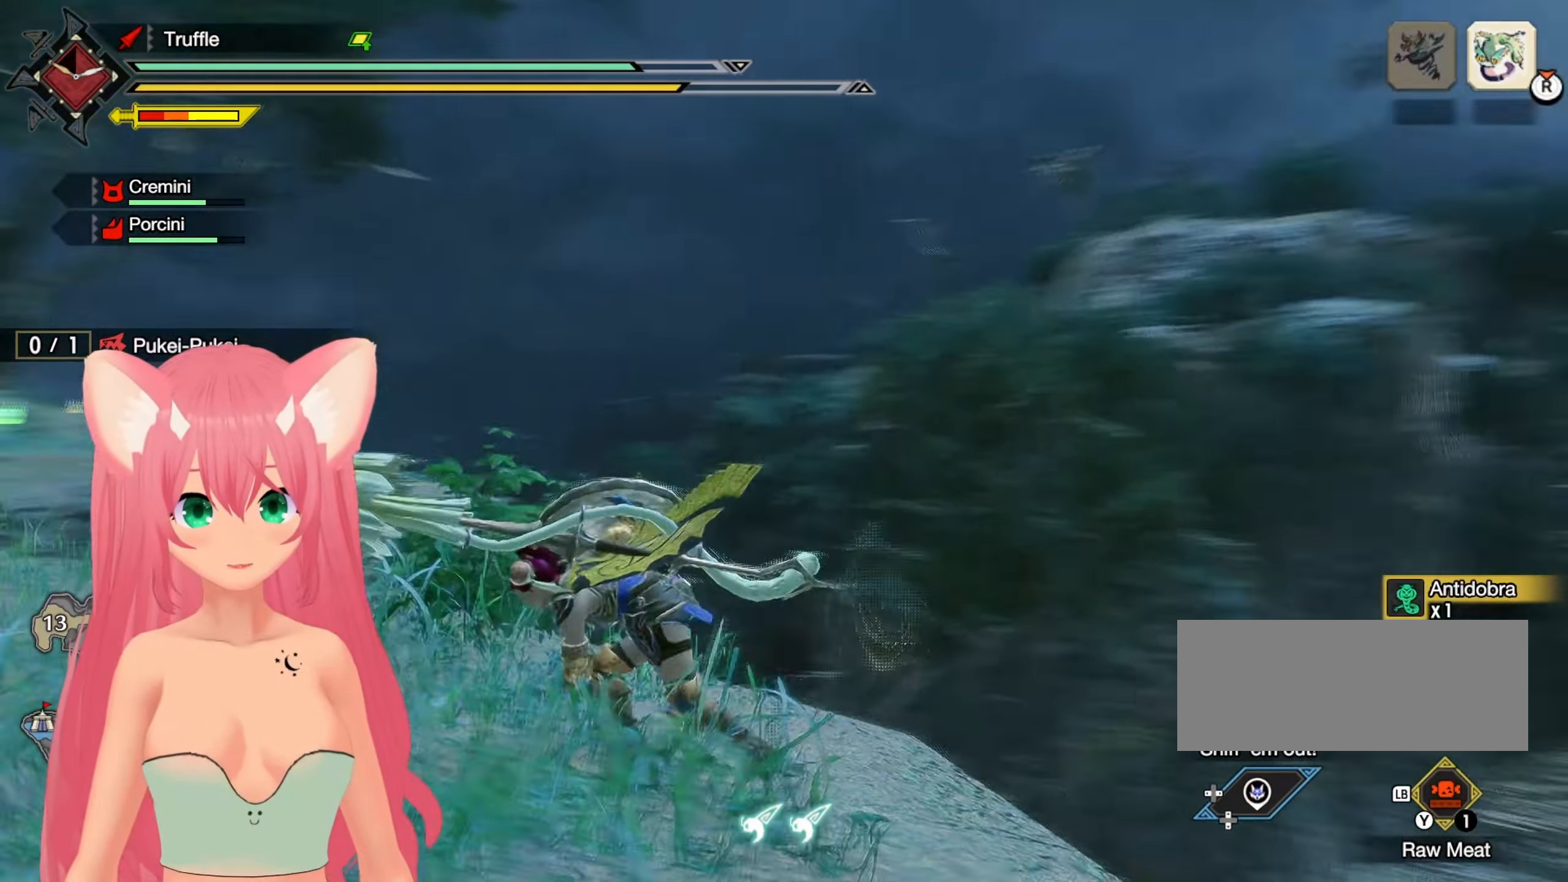
{"dt_ms": 500, "buttons": ["R1"], "left_stick": "right", "right_stick": "up"}
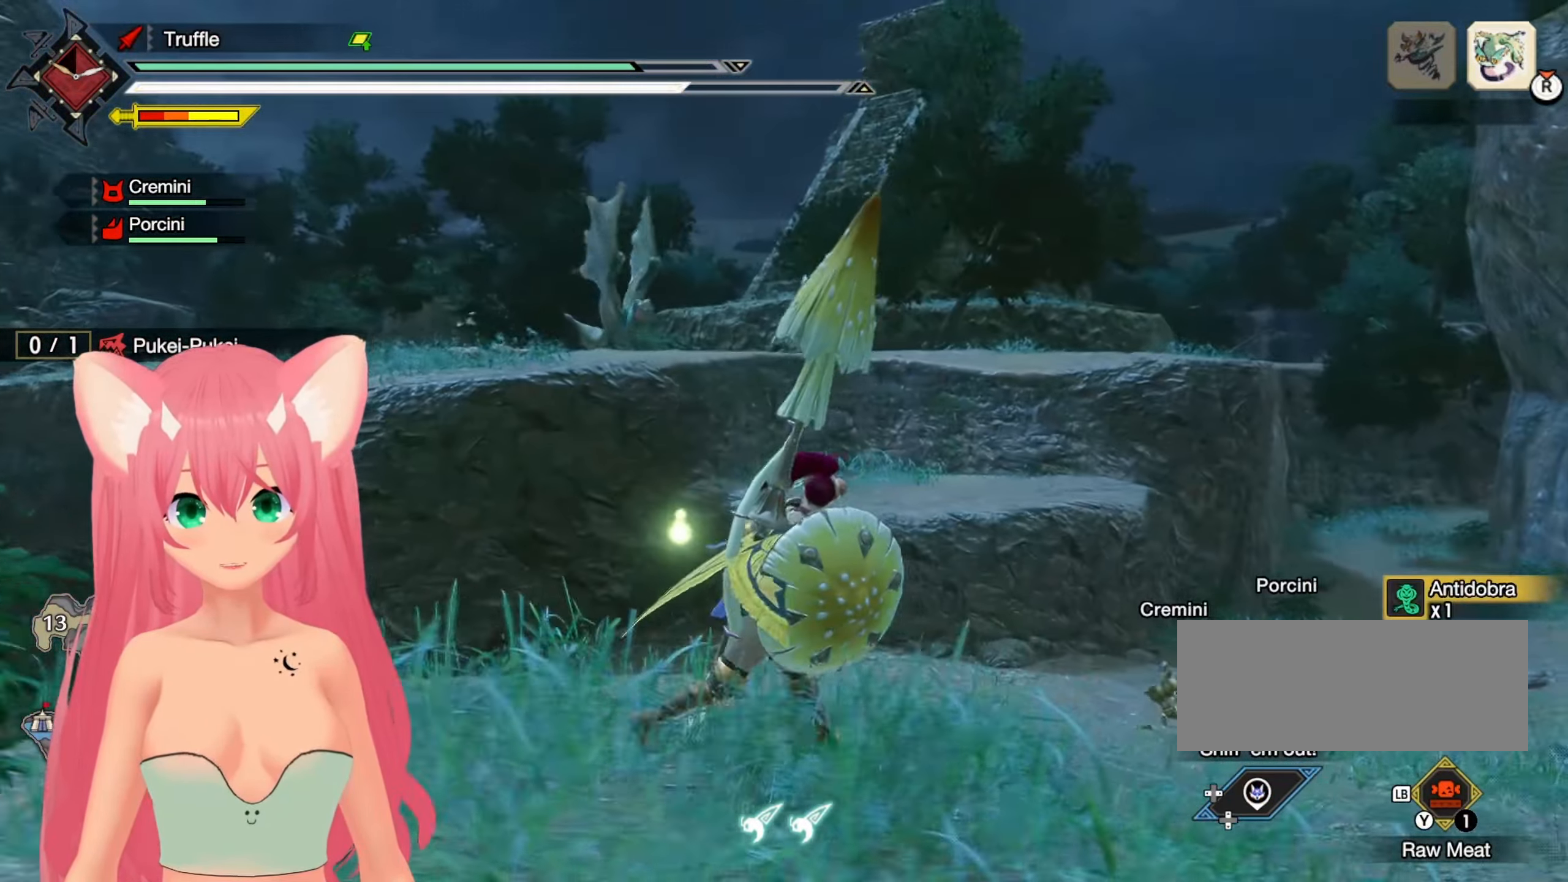
{"dt_ms": 500, "buttons": ["R1"], "left_stick": "up-right", "right_stick": "center", "events": [[17, "left_stick", "up-right"], [33, "right_stick", "center"], [133, "right_stick", "up-left"], [267, "right_stick", "center"]]}
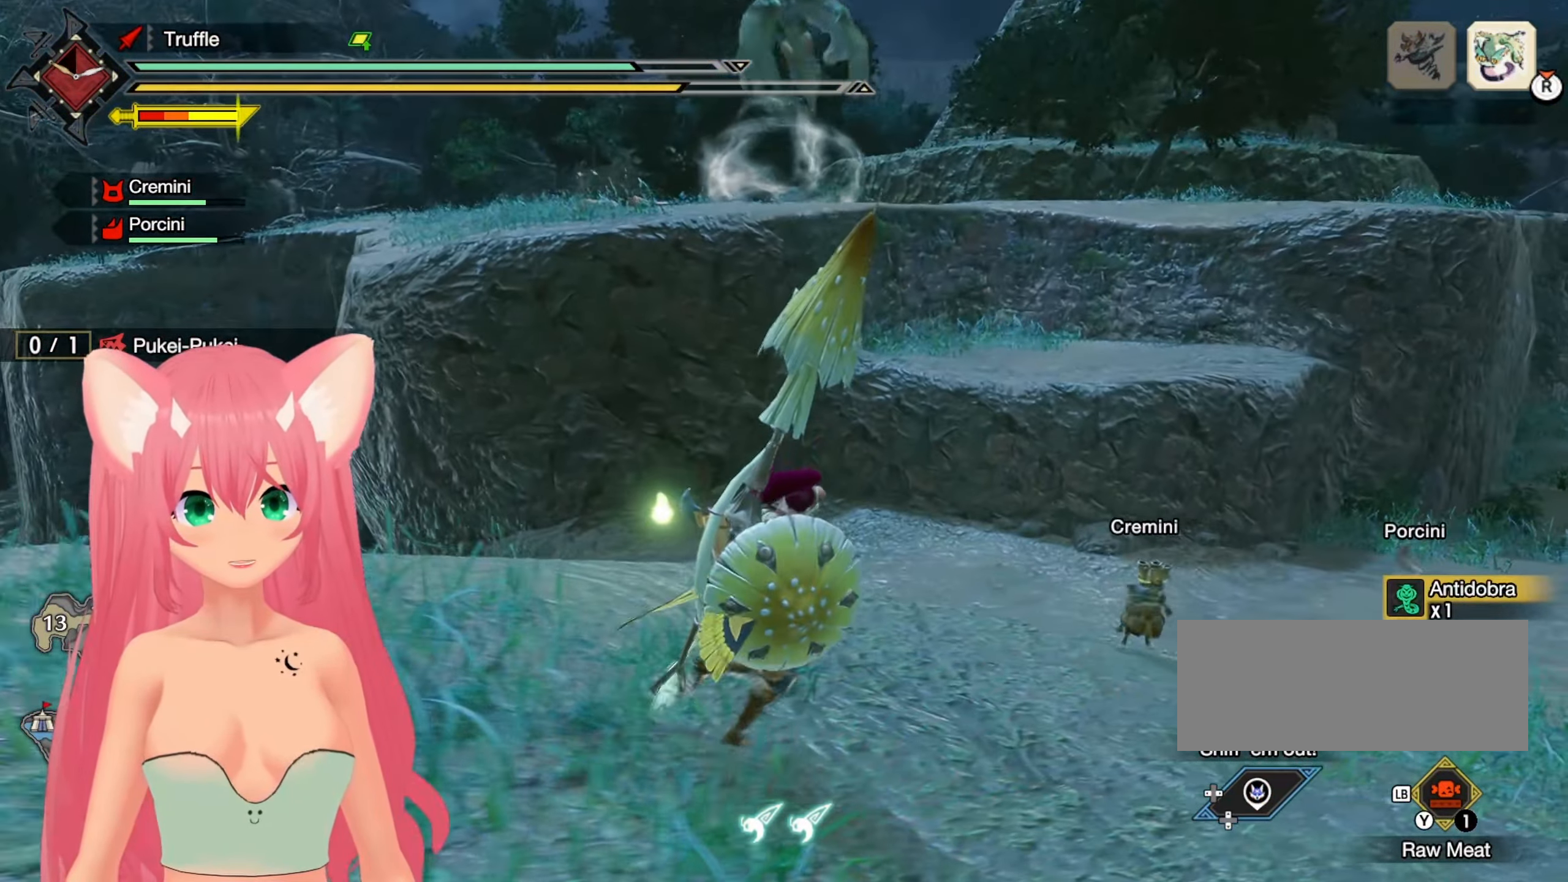
{"dt_ms": 500, "buttons": ["L1", "R1"], "left_stick": "up-right", "right_stick": "center", "events": [[367, "L1", "down"]]}
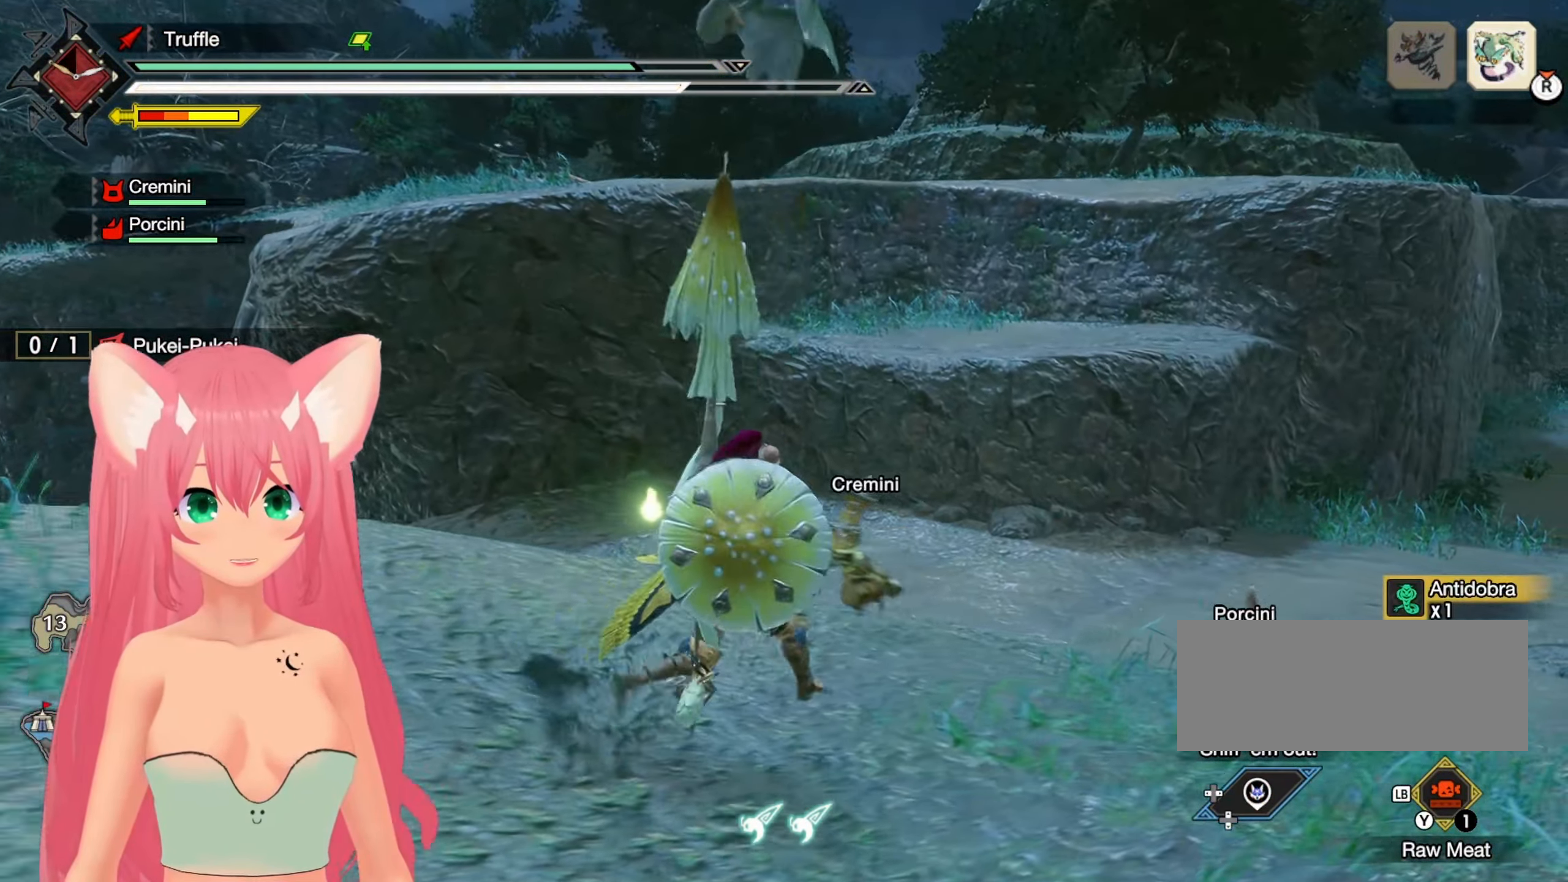
{"dt_ms": 500, "buttons": ["L1", "R1"], "left_stick": "up-right", "right_stick": "center", "events": []}
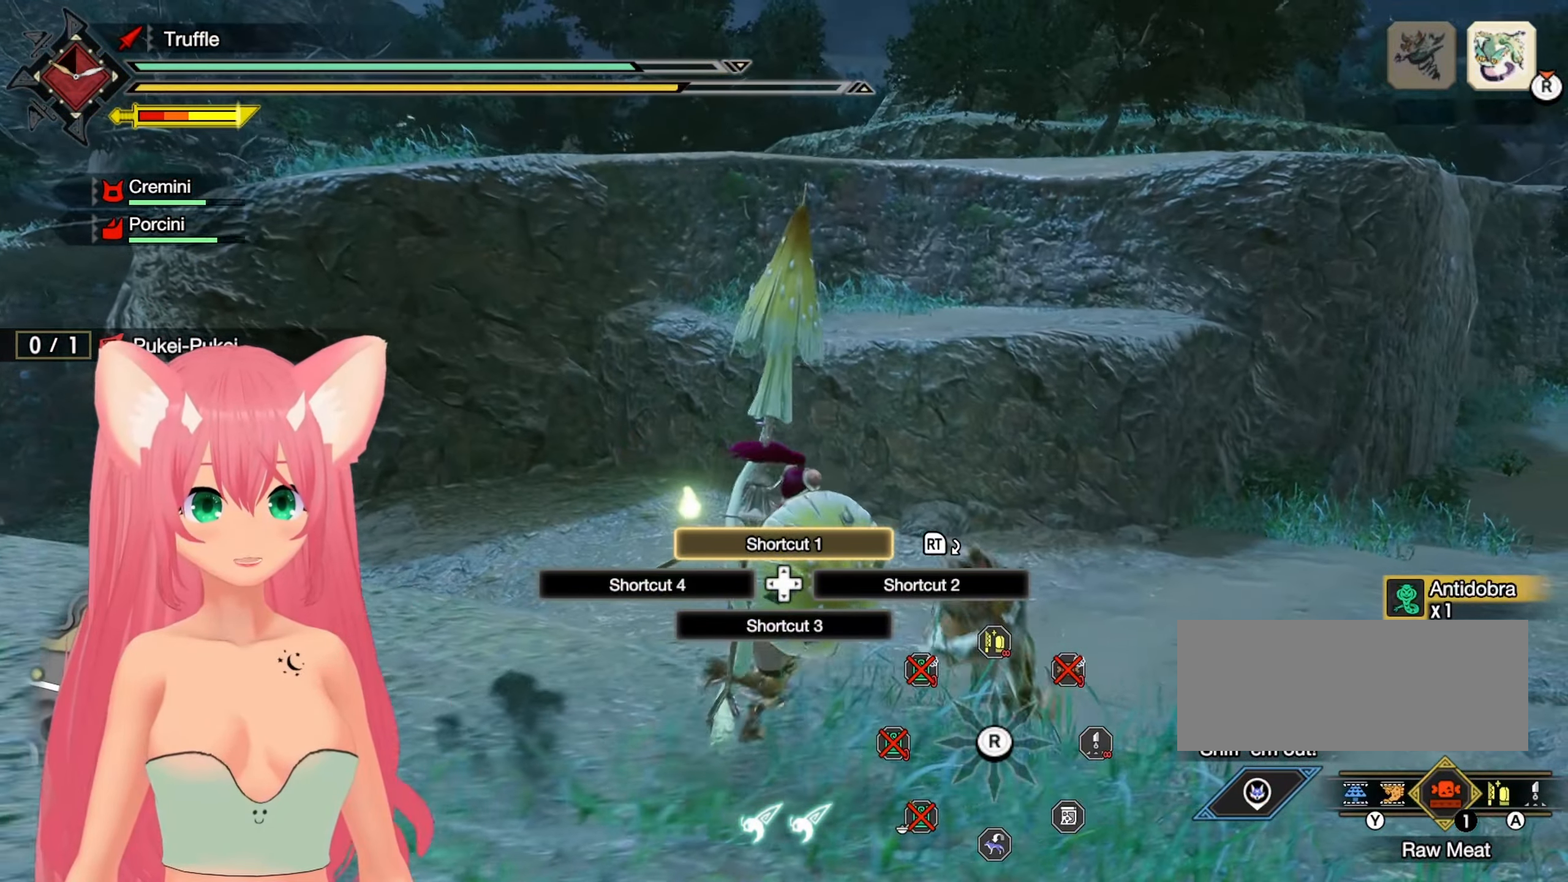
{"dt_ms": 500, "buttons": ["L1", "R1"], "left_stick": "up-right", "right_stick": "center", "events": []}
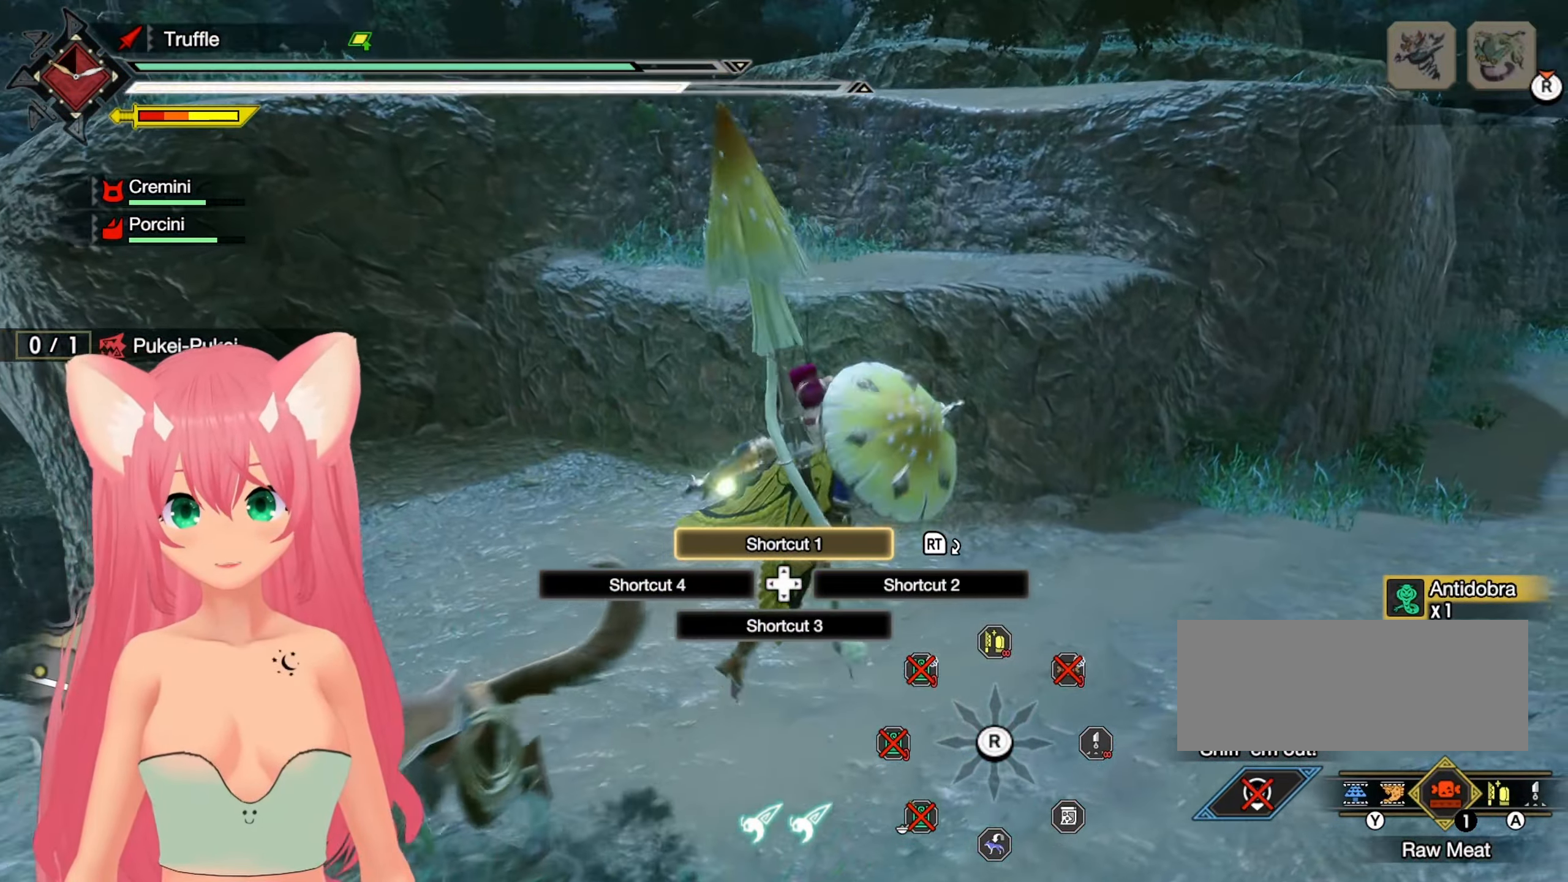
{"dt_ms": 500, "buttons": ["L1", "R1"], "left_stick": "up-right", "right_stick": "center", "events": [[217, "A", "down"], [300, "A", "up"], [383, "A", "down"], [467, "A", "up"]]}
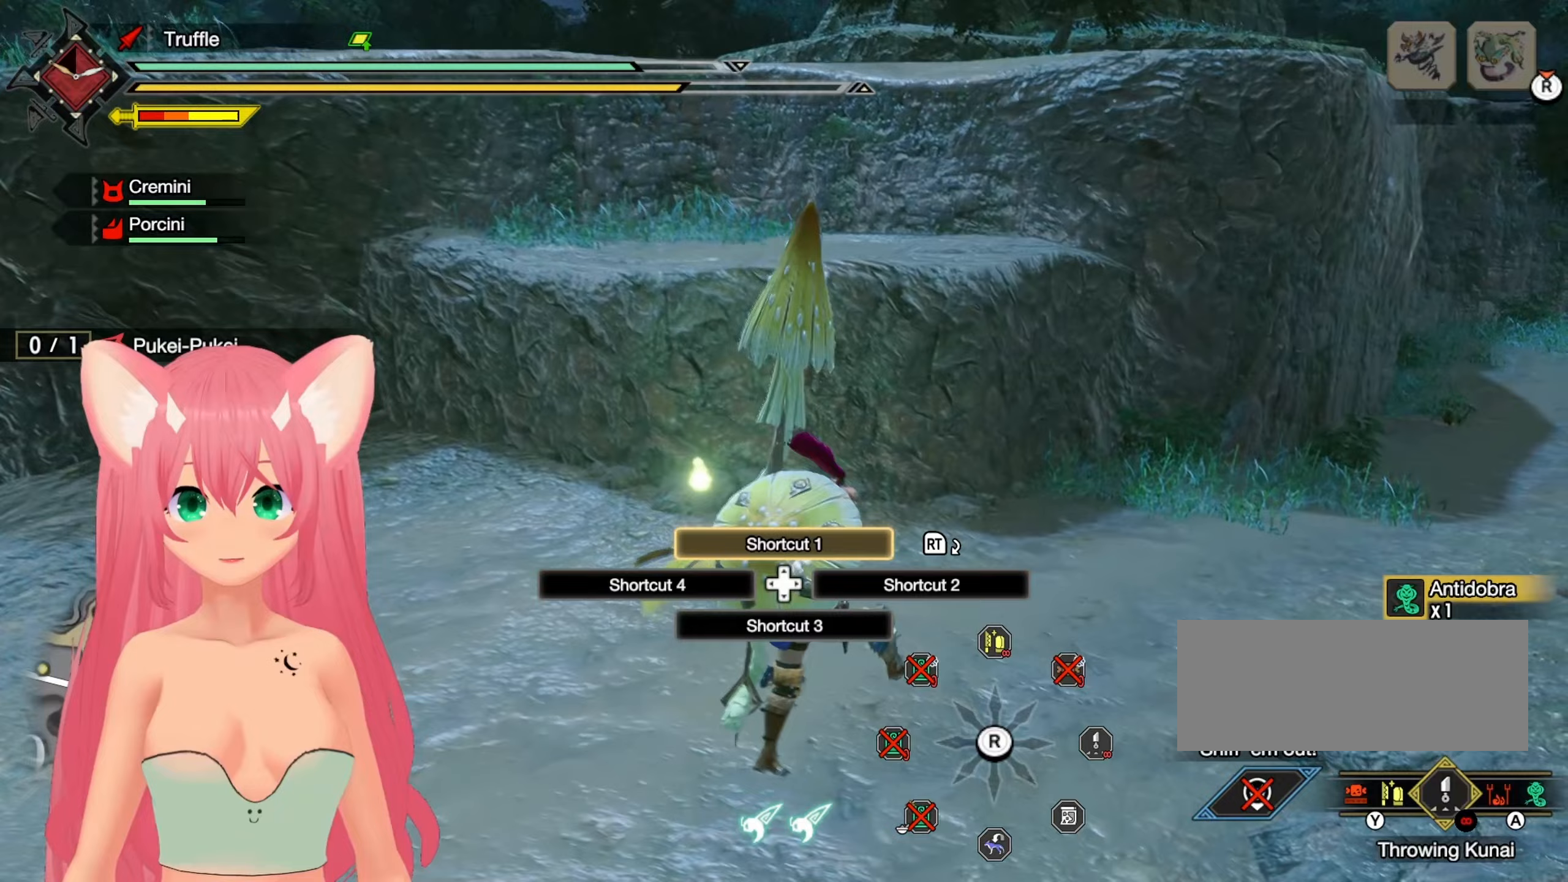
{"dt_ms": 500, "buttons": ["L1", "R1"], "left_stick": "up-right", "right_stick": "center", "events": [[50, "A", "down"], [117, "A", "up"]]}
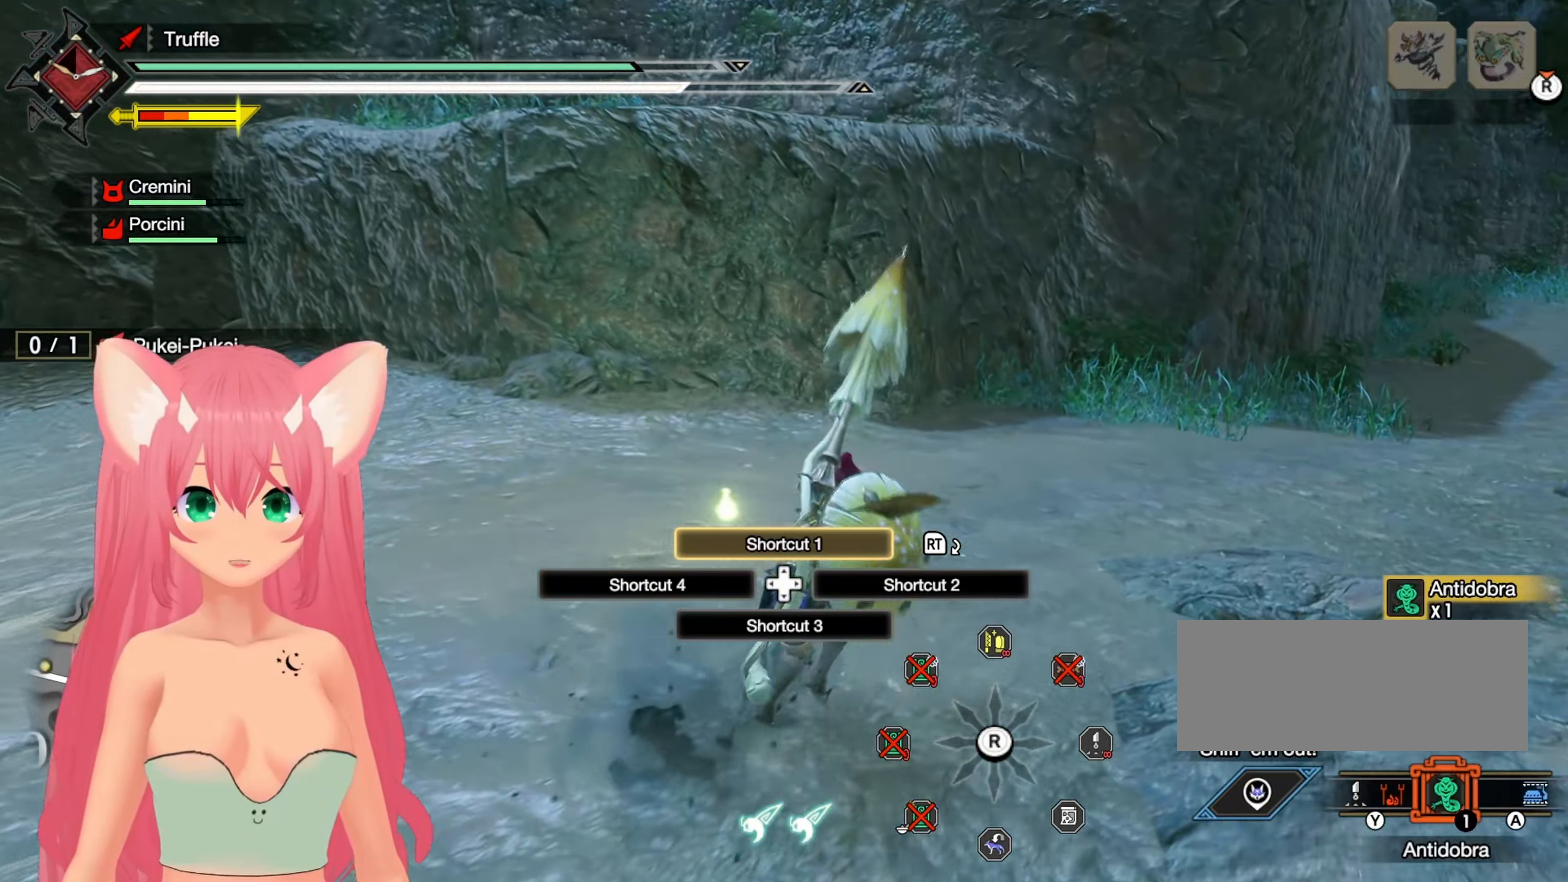
{"dt_ms": 500, "buttons": ["R1"], "left_stick": "up-right", "right_stick": "down", "events": [[17, "L1", "up"], [200, "right_stick", "down"]]}
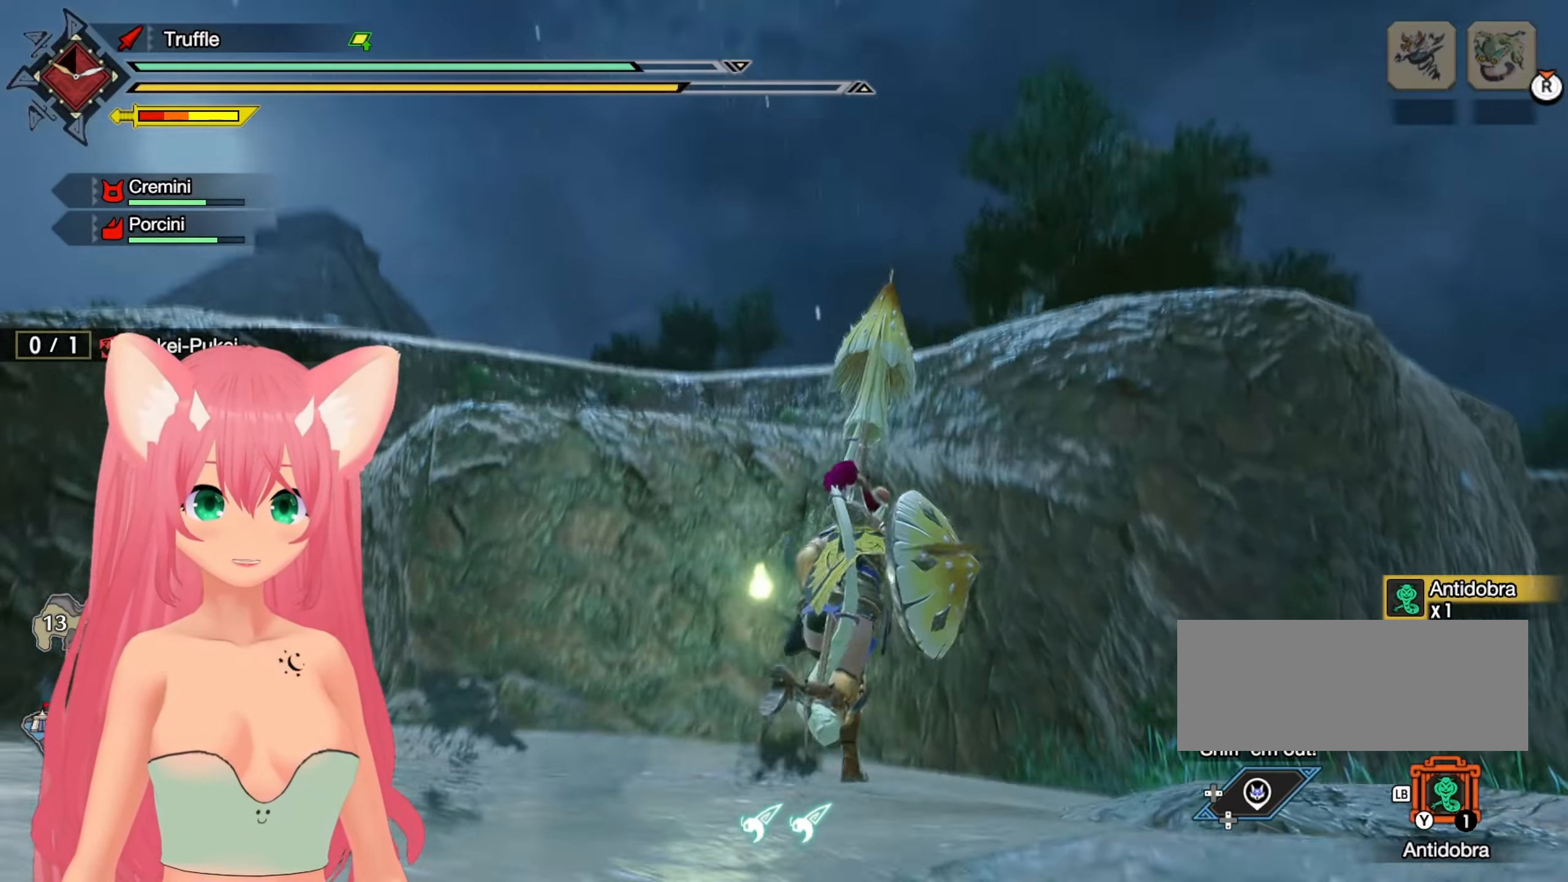
{"dt_ms": 1000, "buttons": [], "left_stick": "center", "right_stick": "center"}
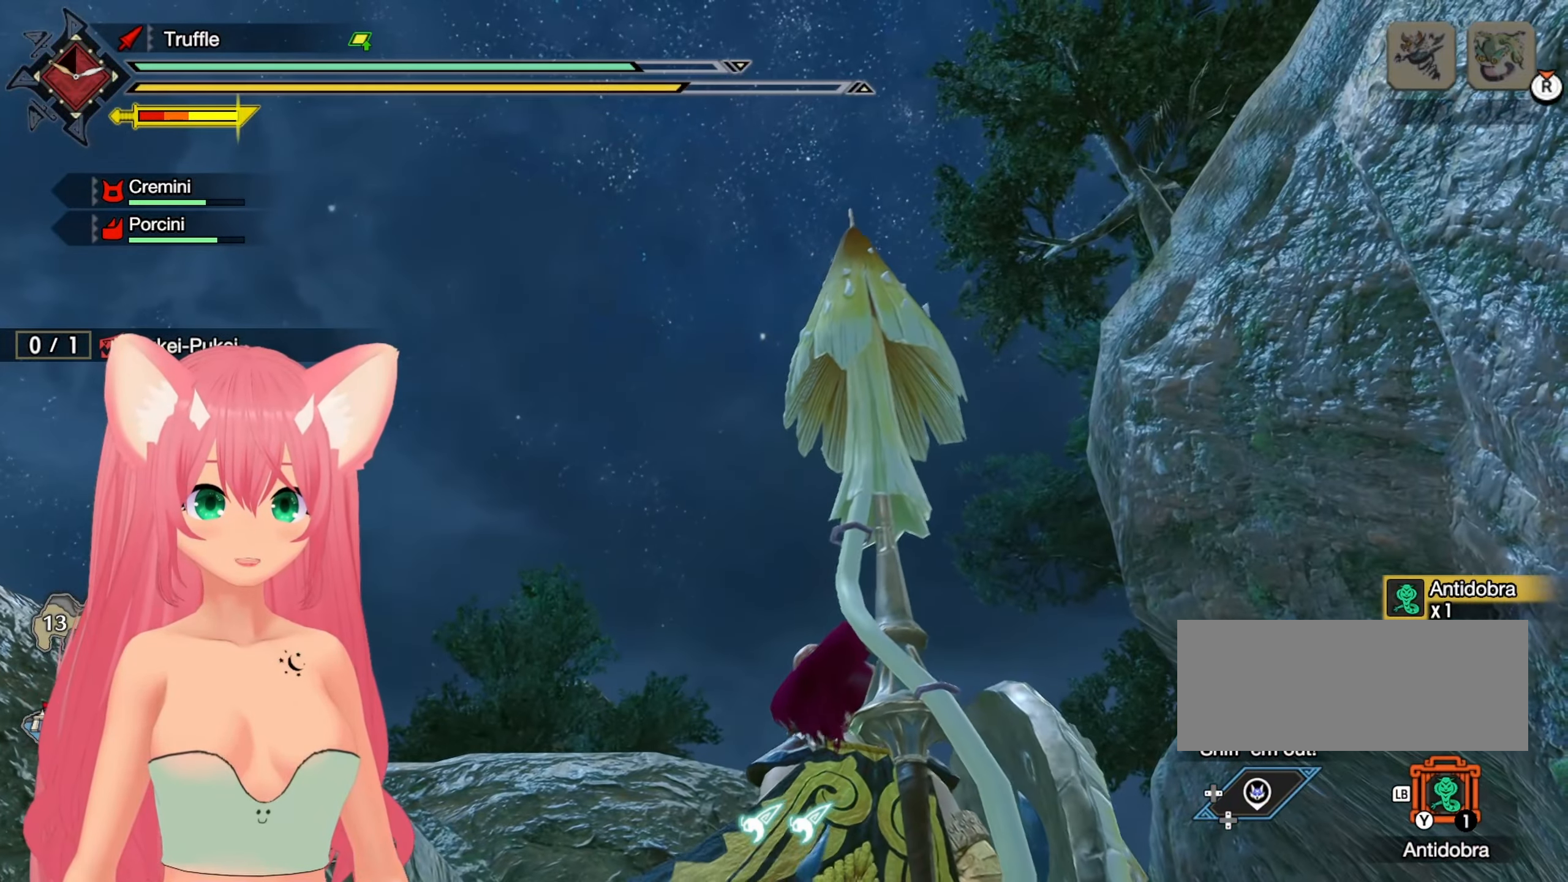
{"dt_ms": 500, "buttons": [], "left_stick": "center", "right_stick": "up-left", "events": [[217, "right_stick", "left"], [383, "right_stick", "up-left"]]}
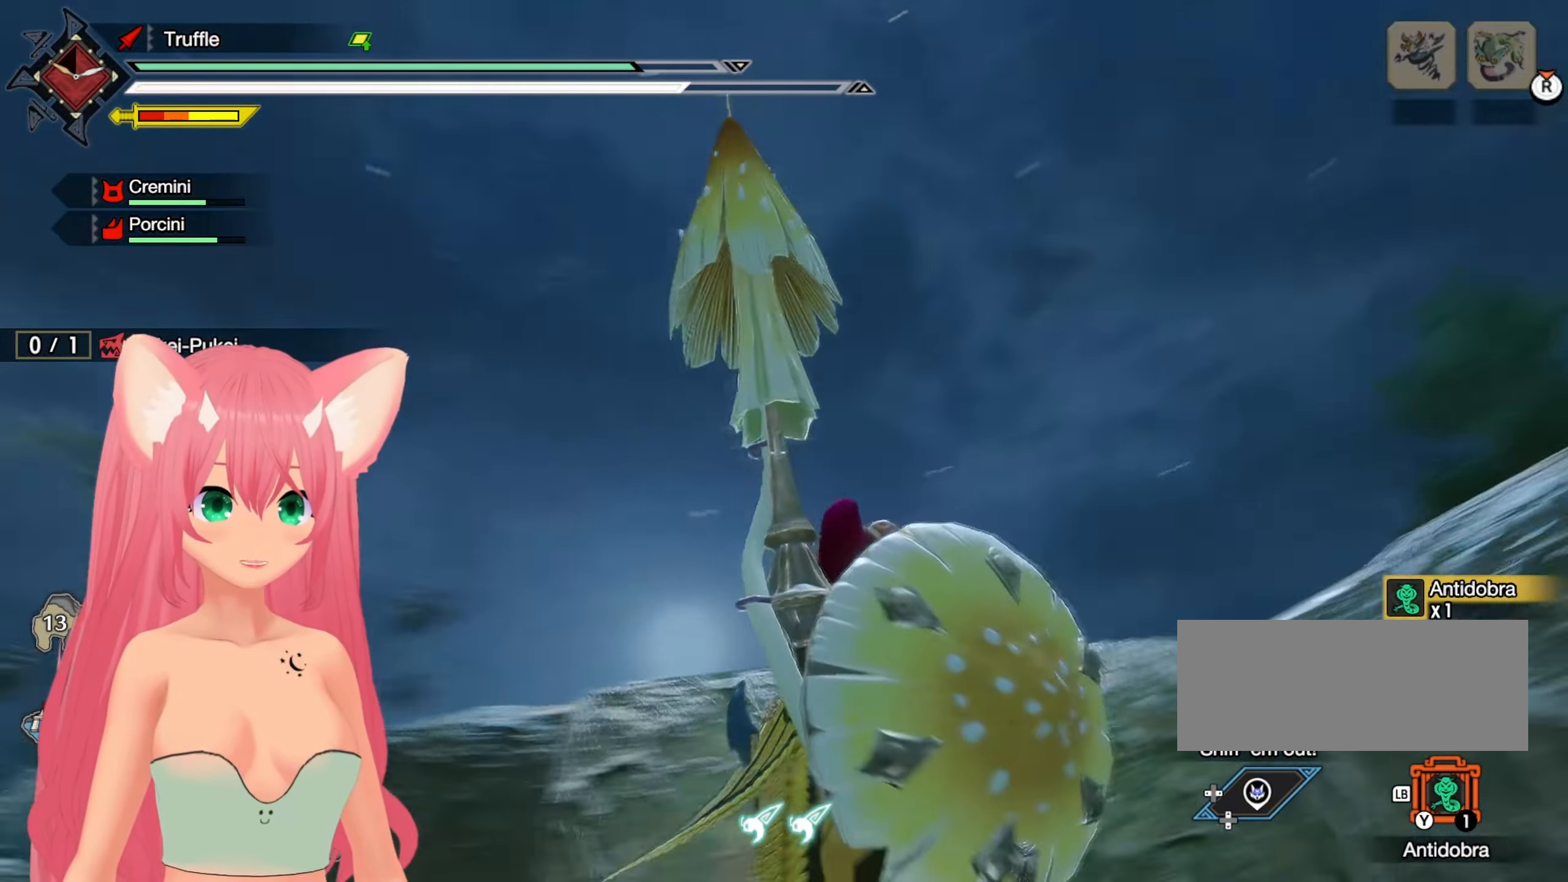
{"dt_ms": 500, "buttons": [], "left_stick": "up", "right_stick": "left", "events": [[200, "right_stick", "center"], [417, "right_stick", "left"], [450, "left_stick", "up"]]}
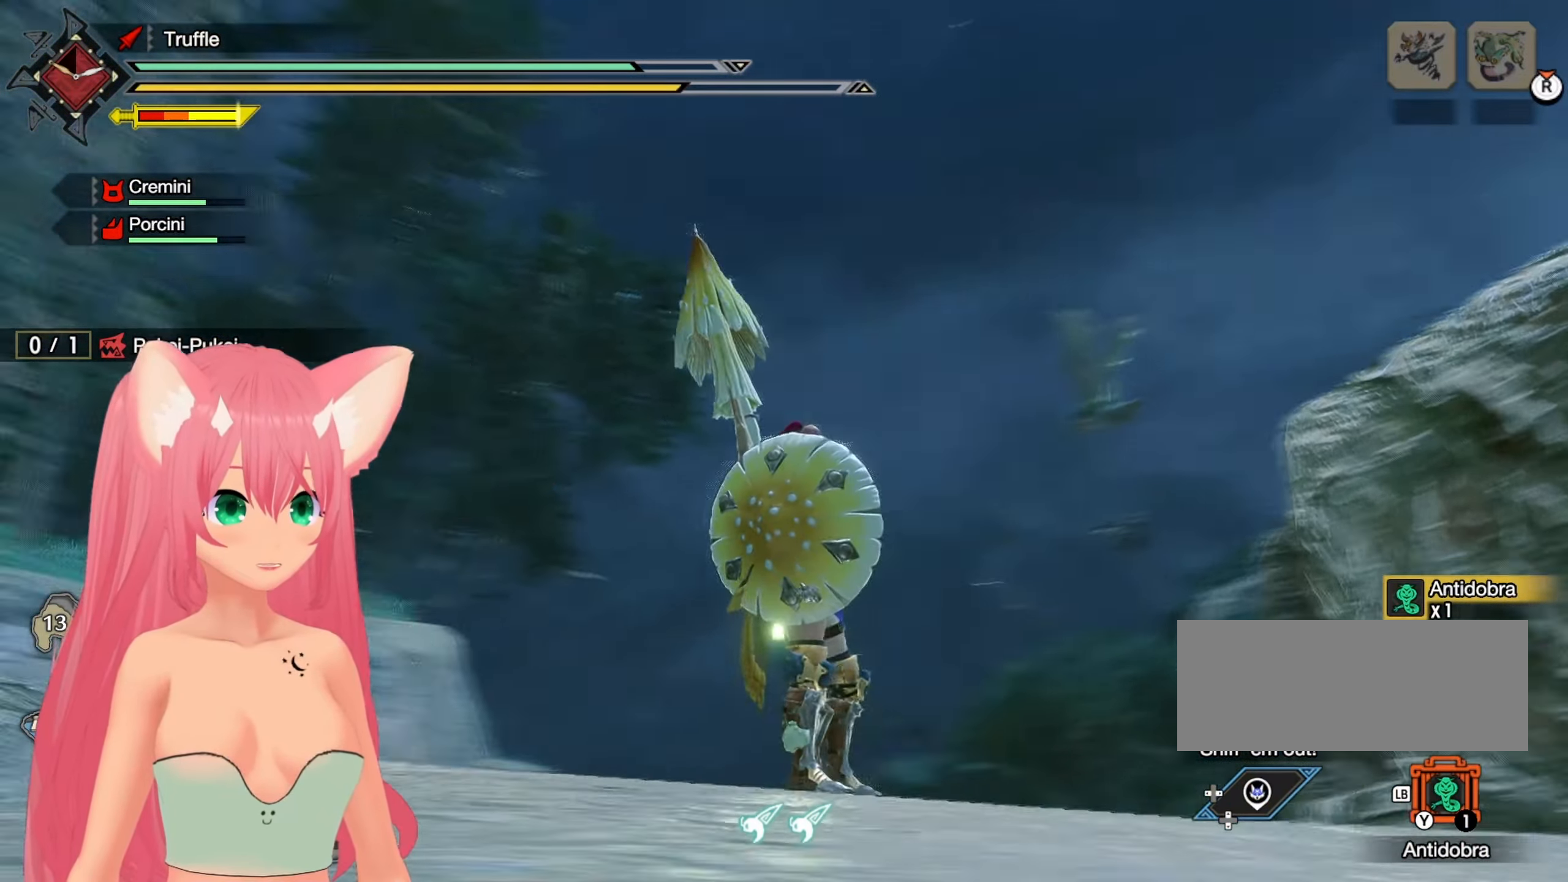
{"dt_ms": 500, "buttons": ["R1"], "left_stick": "up", "right_stick": "up", "events": [[100, "right_stick", "center"], [383, "R1", "down"], [417, "right_stick", "up"]]}
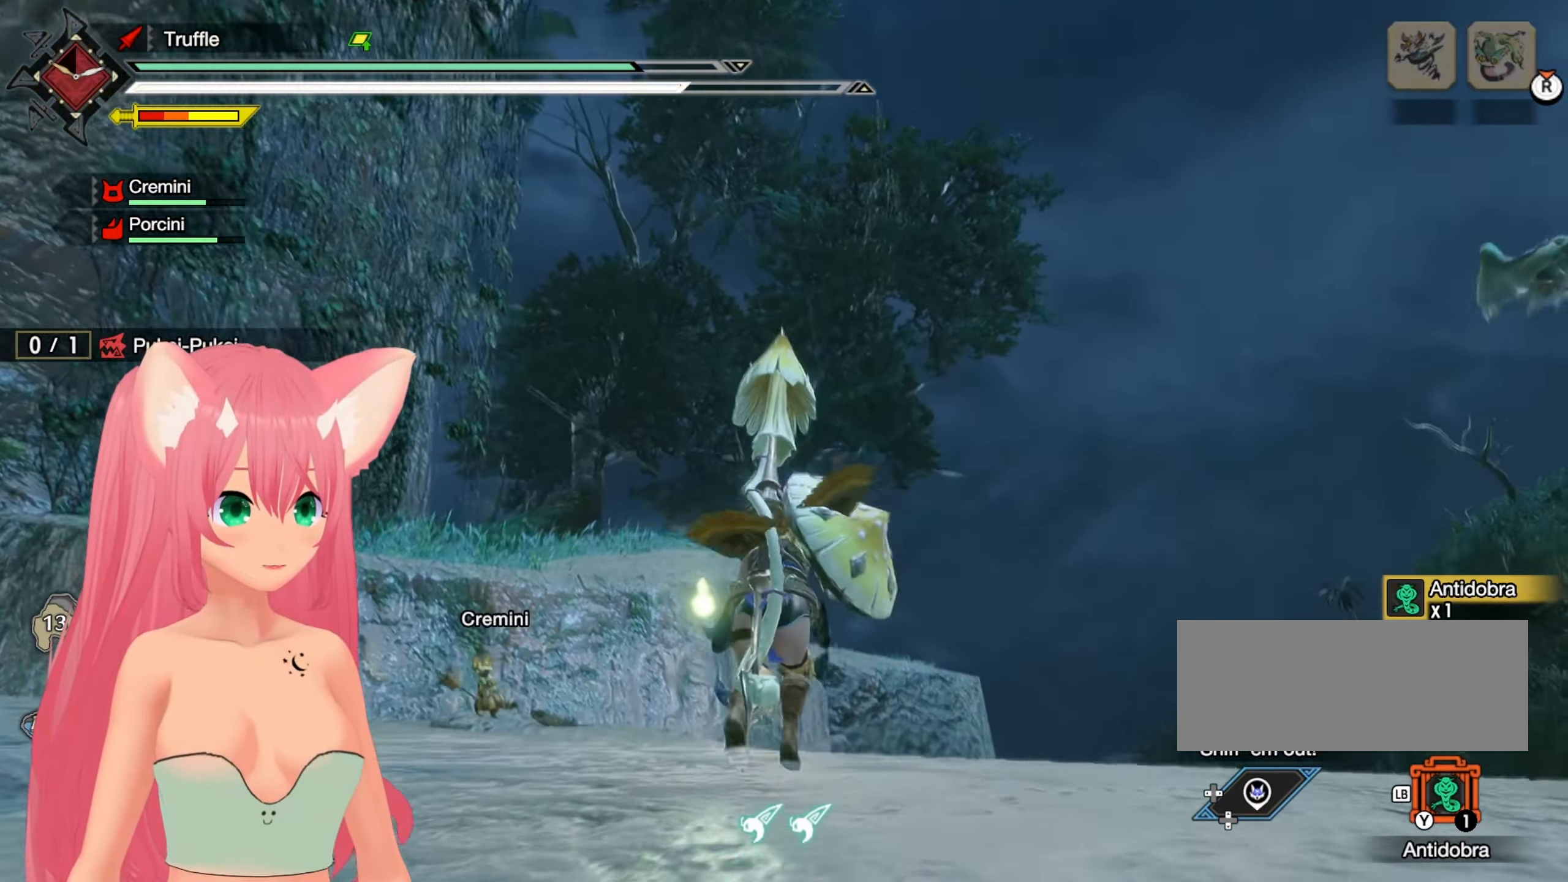
{"dt_ms": 500, "buttons": ["R2"], "left_stick": "up", "right_stick": "center", "events": [[100, "right_stick", "center"], [167, "R1", "up"], [167, "left_stick", "center"], [317, "left_stick", "up"], [467, "R2", "down"]]}
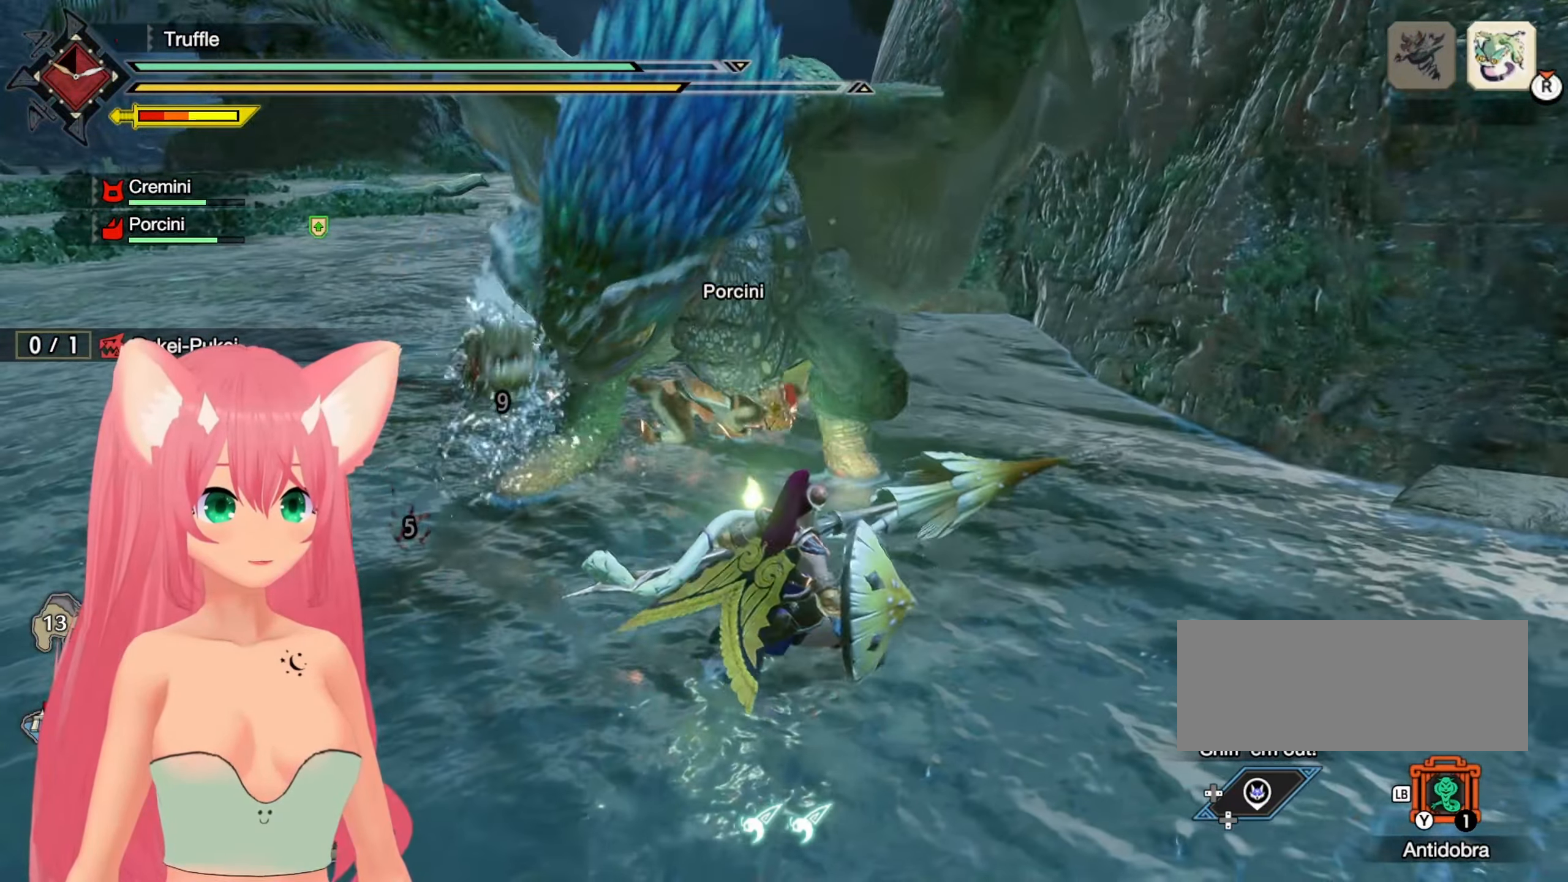
{"dt_ms": 500, "buttons": ["R2"], "left_stick": "up", "right_stick": "center", "events": []}
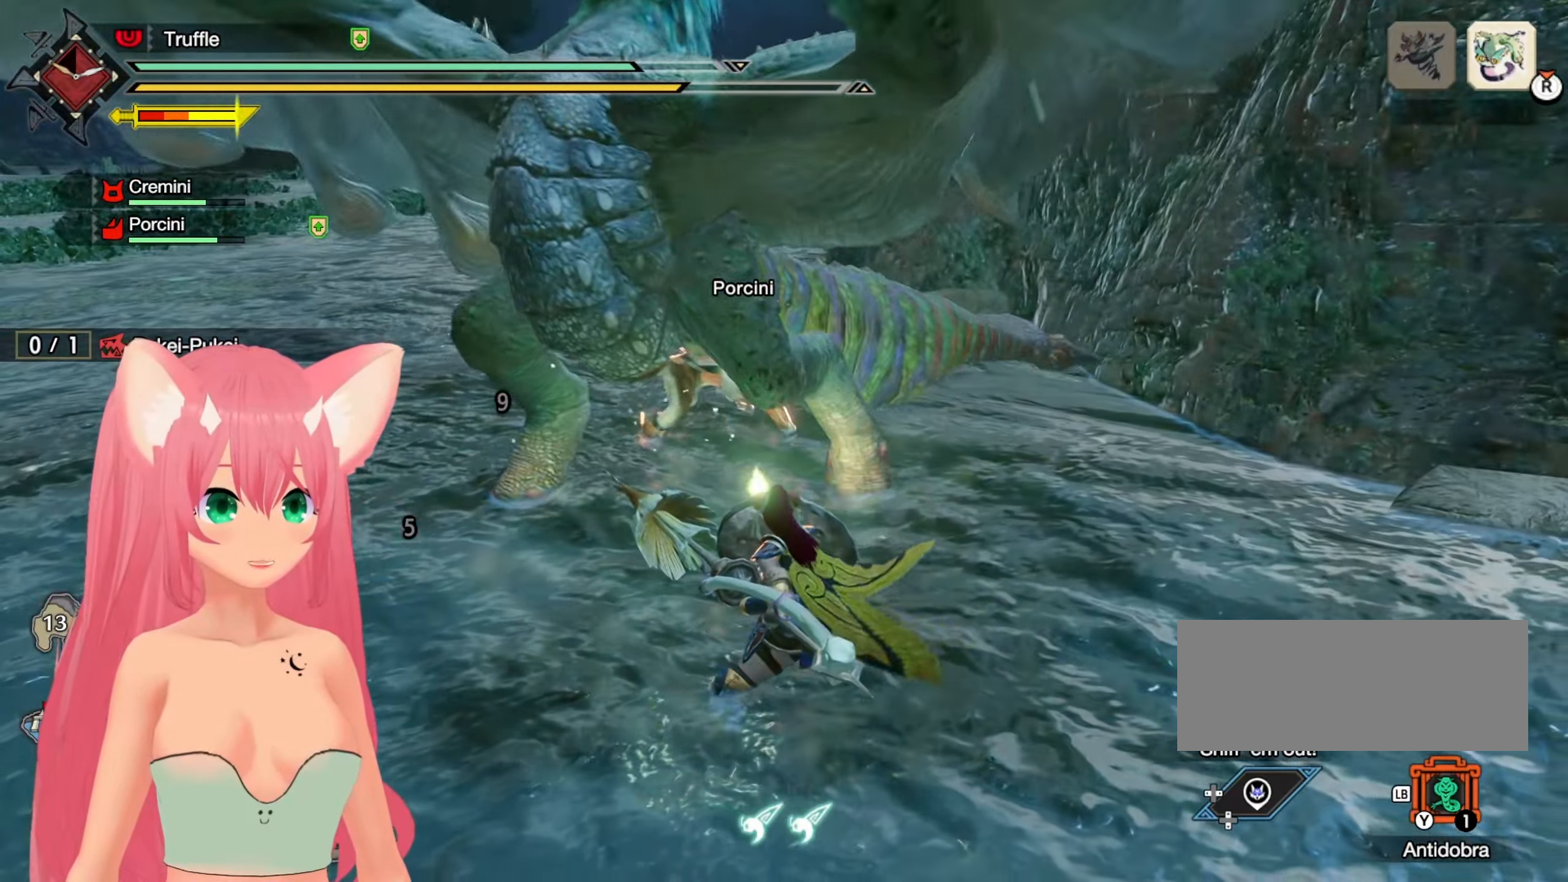
{"dt_ms": 500, "buttons": ["R2"], "left_stick": "center", "right_stick": "center", "events": [[17, "left_stick", "center"], [333, "left_stick", "left"], [433, "left_stick", "center"]]}
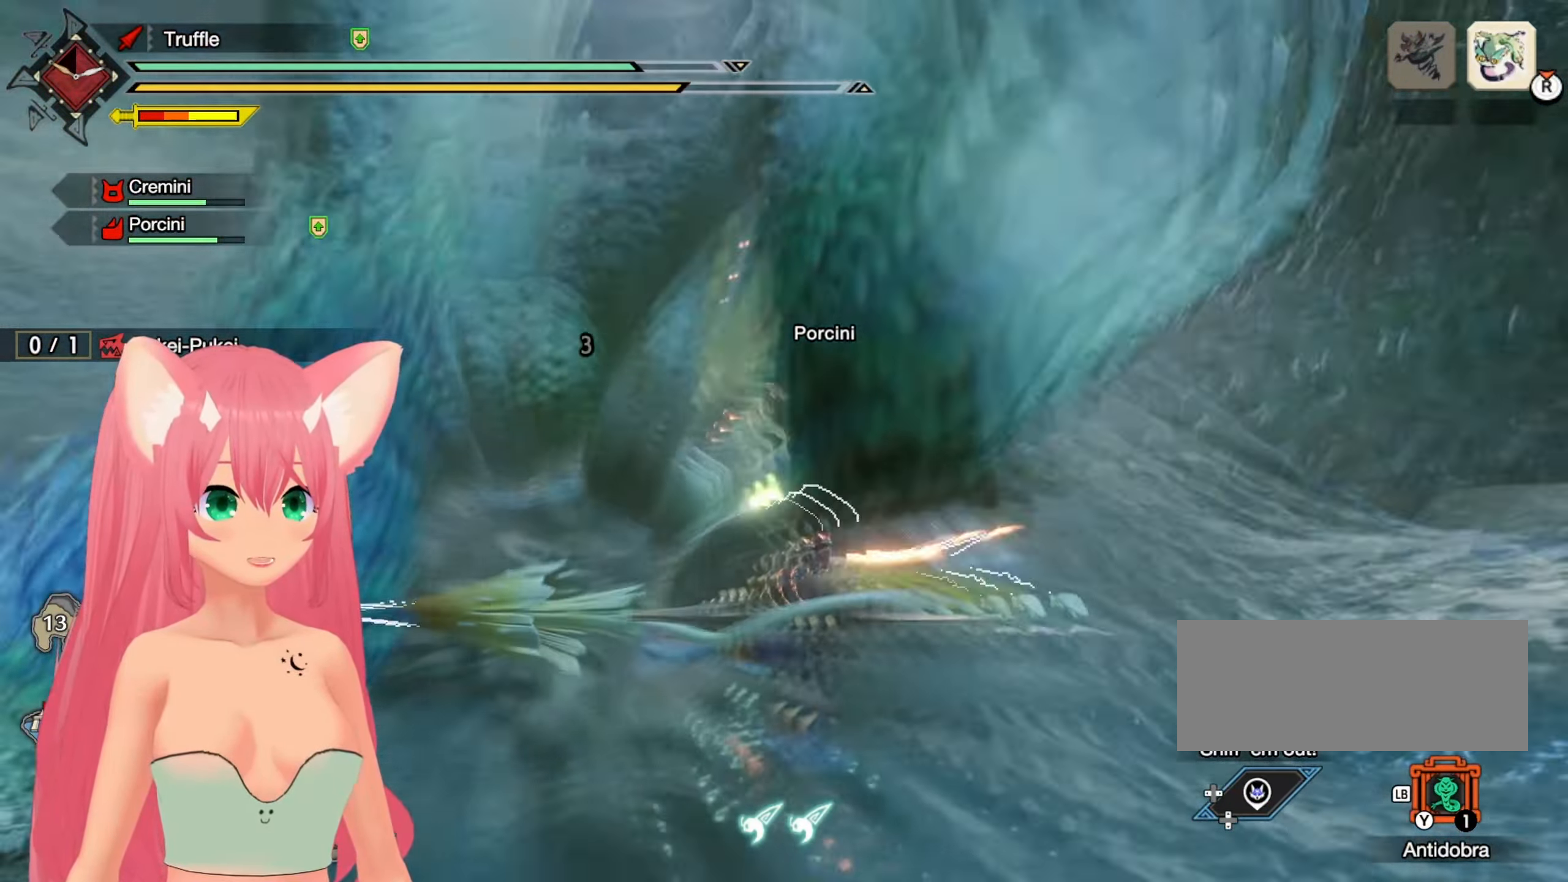
{"dt_ms": 500, "buttons": ["R2"], "left_stick": "center", "right_stick": "center", "events": []}